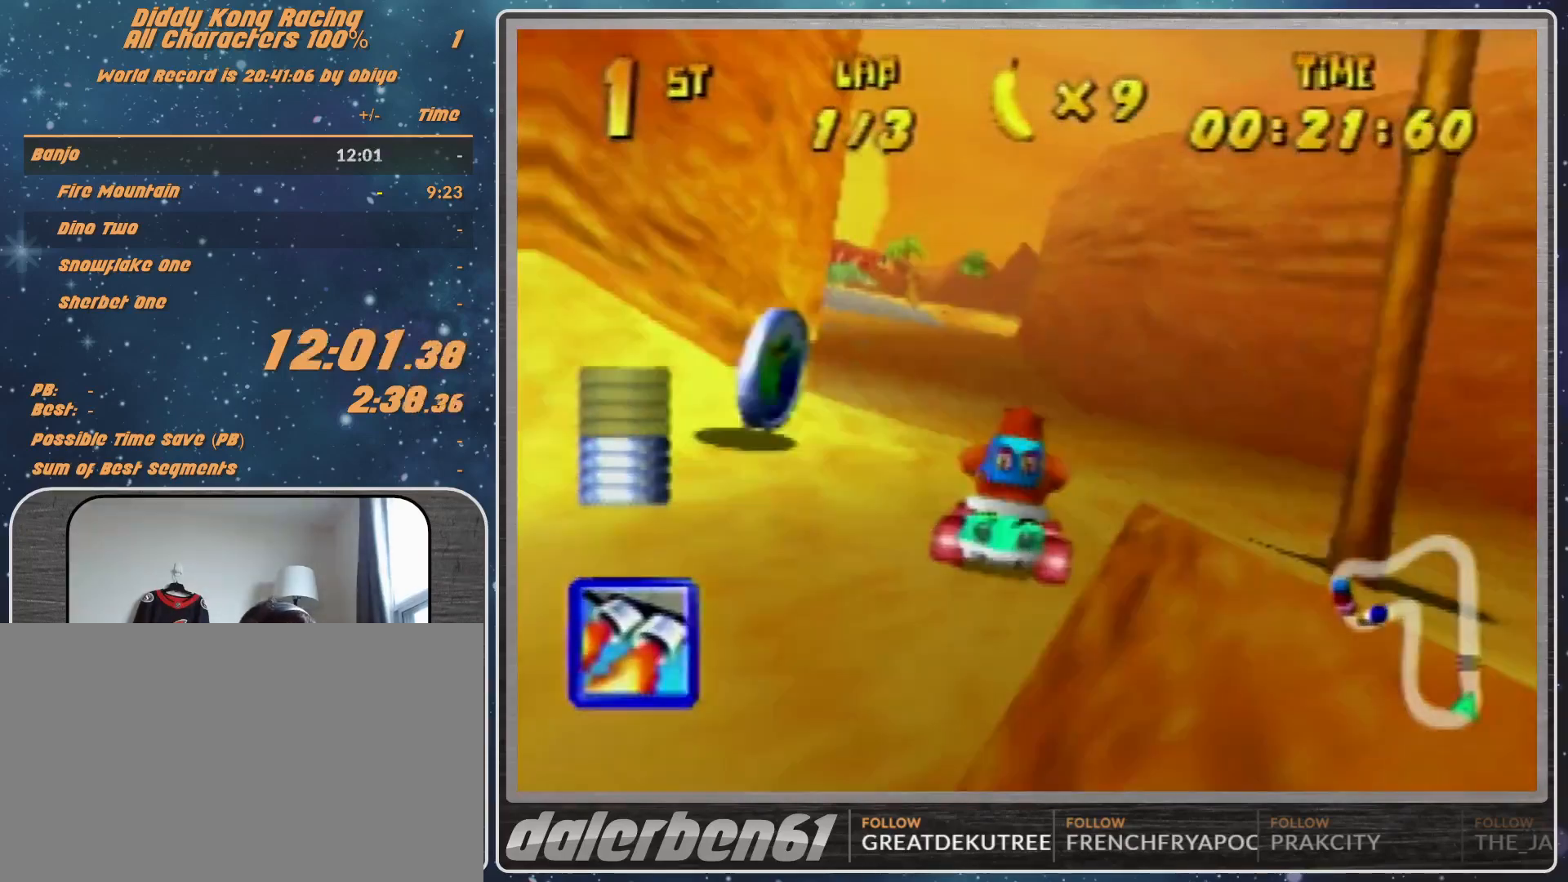
Gameplay with a controller (Nintendo layout); each line is a JSON object with the inputs held at the frame after it. "events" lists button and stick changes between this image and that frame as [ms after this image, input, new state], when the widget could be followed in between. Not read: L1 L3 R3.
{"buttons": ["R1"], "left_stick": "right", "events": [[100, "A", "down"], [167, "A", "up"], [233, "Z", "down"], [367, "Z", "up"], [367, "left_stick", "center"], [433, "R1", "down"], [433, "left_stick", "right"]]}
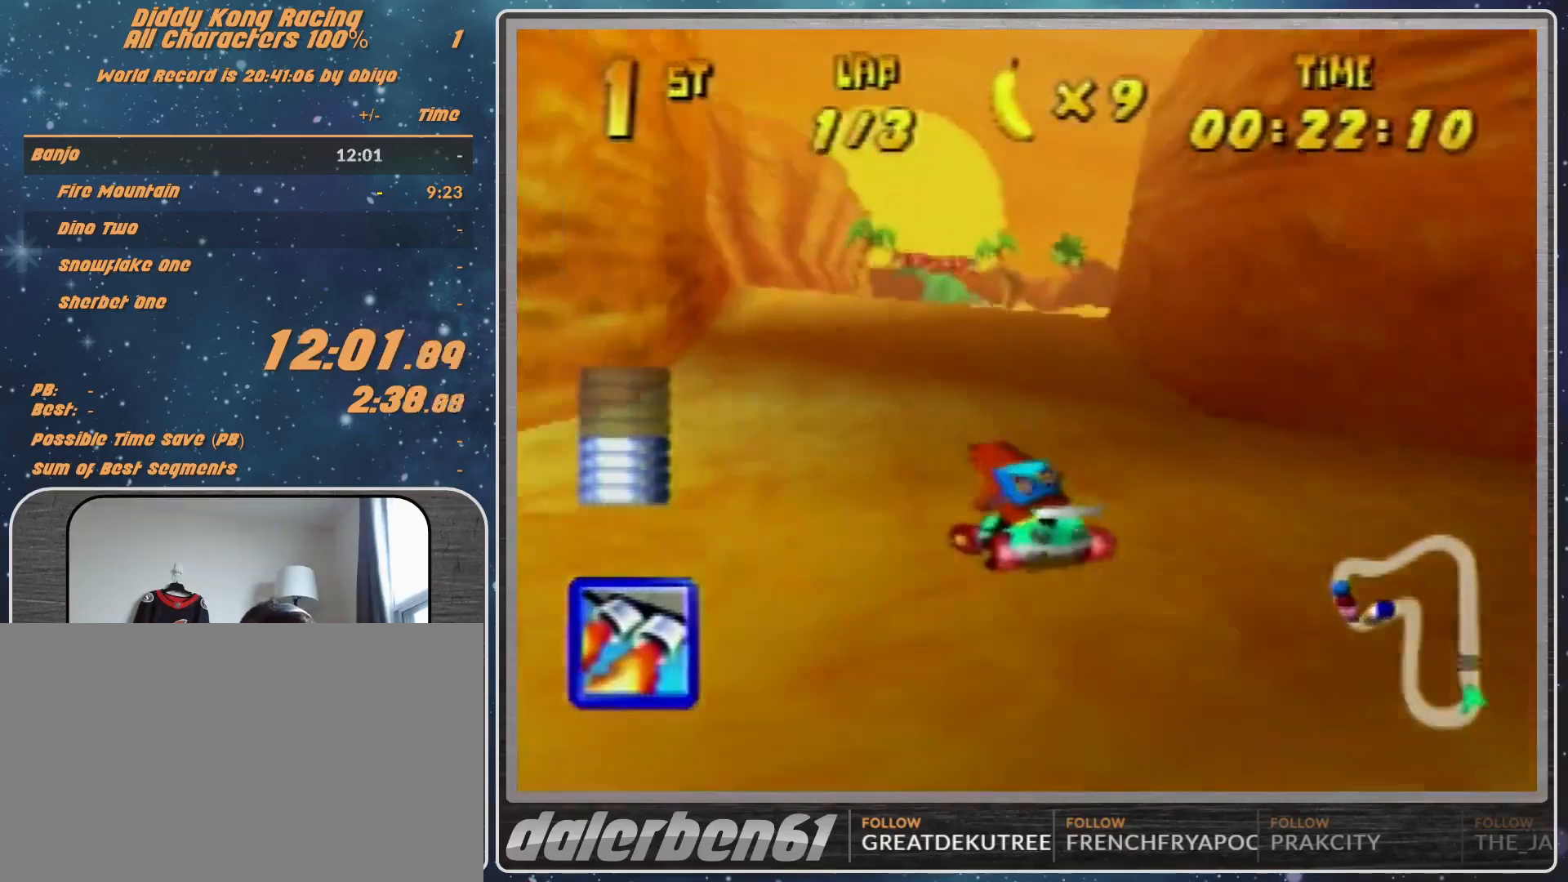
{"buttons": [], "left_stick": "left", "events": [[233, "left_stick", "left"], [400, "R1", "up"]]}
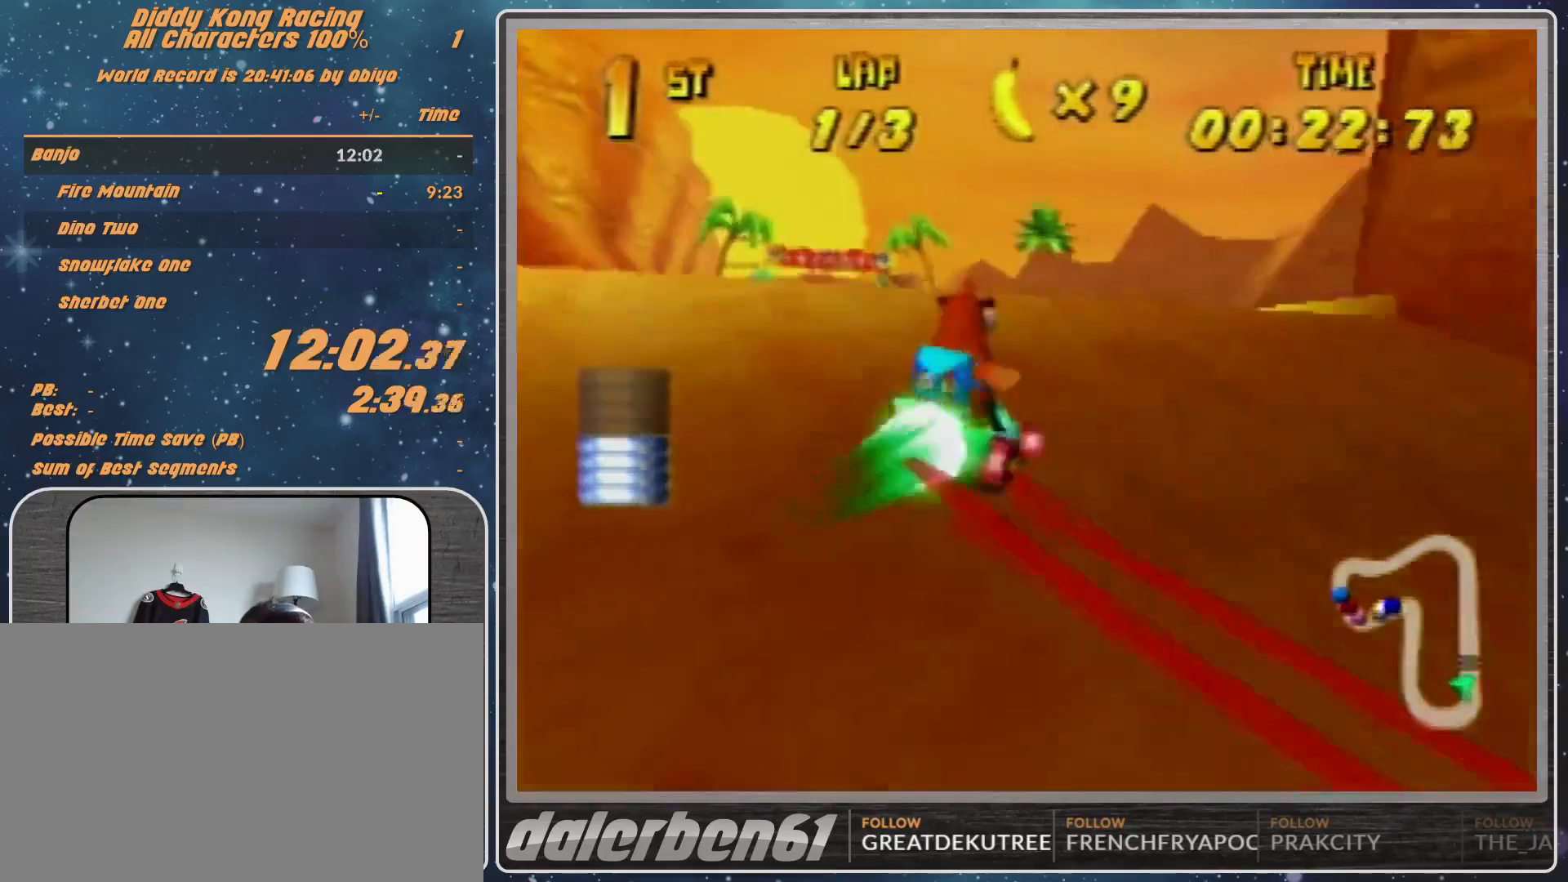
{"buttons": [], "left_stick": "up-left", "events": [[200, "left_stick", "up-left"]]}
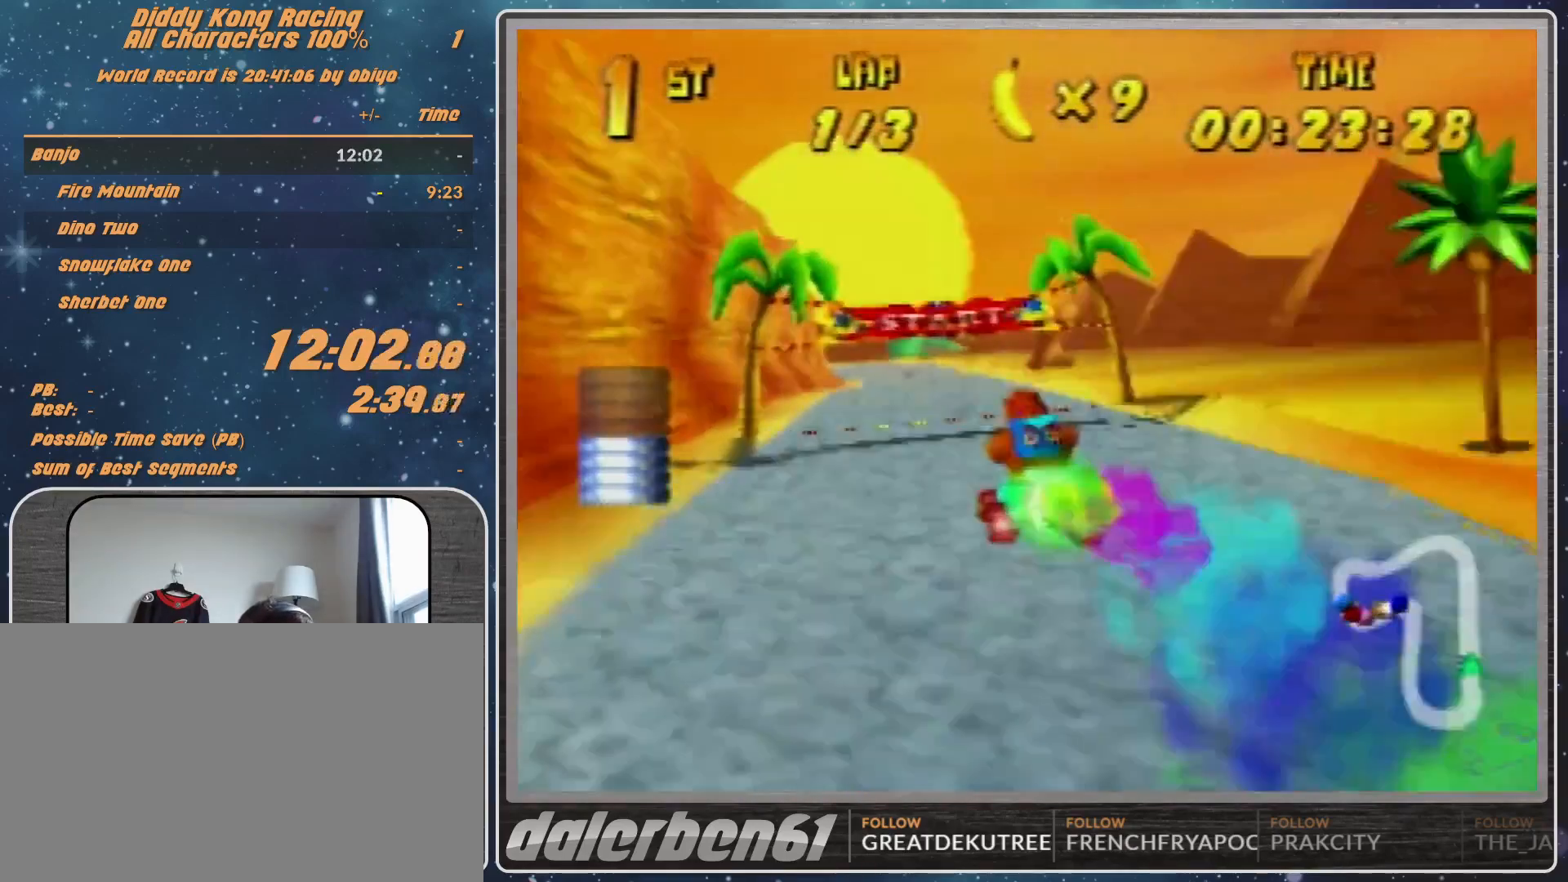
{"buttons": [], "left_stick": "center", "events": [[100, "left_stick", "center"], [400, "A", "down"], [500, "A", "up"]]}
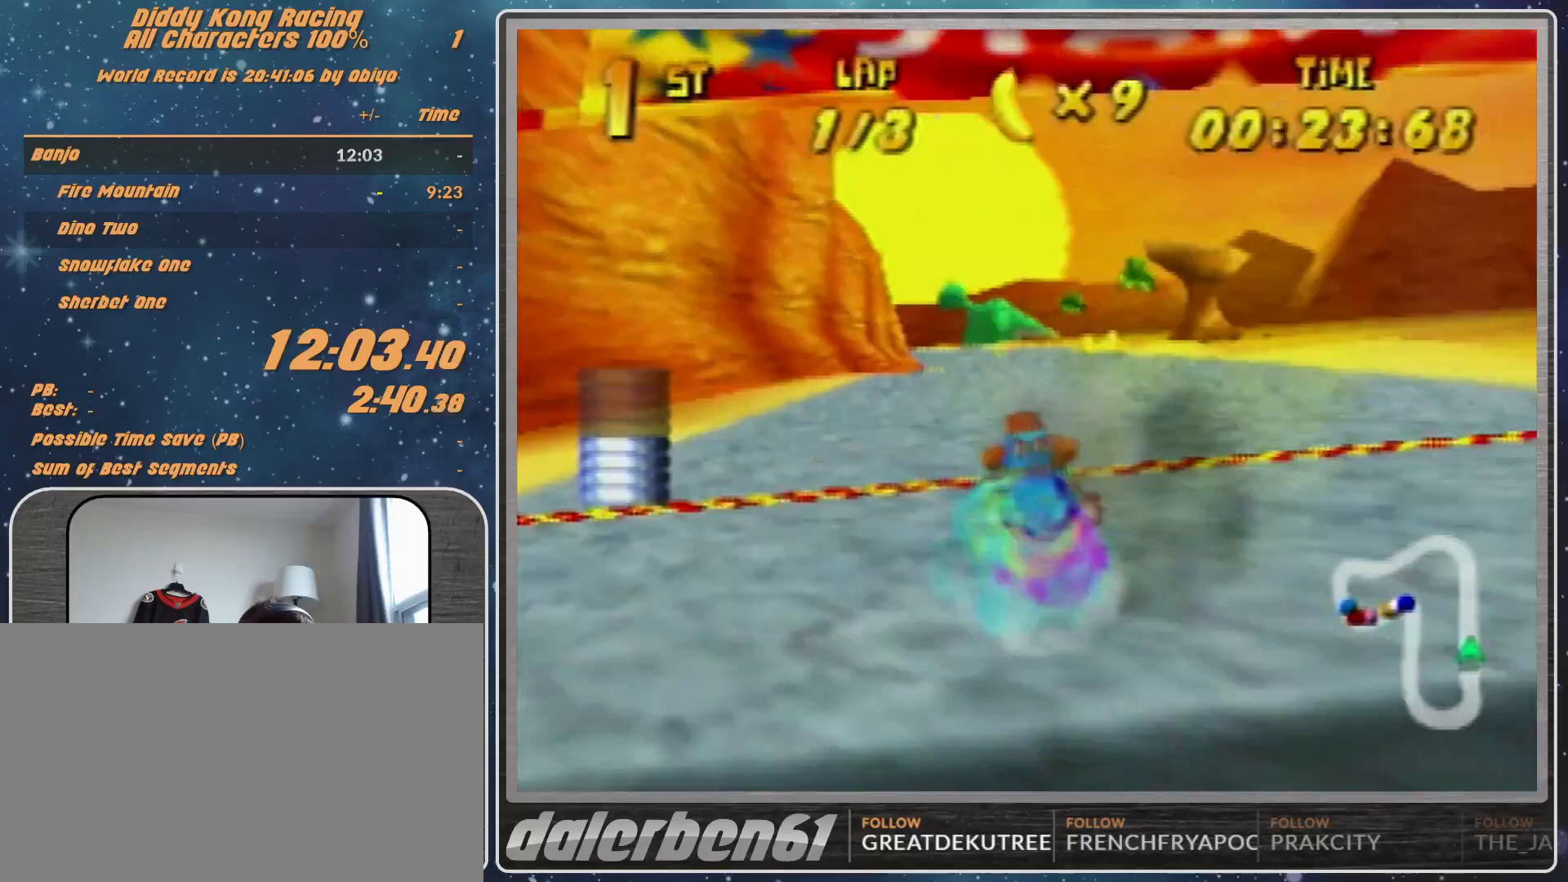
{"buttons": ["R1"], "left_stick": "up-right", "events": [[67, "A", "down"], [100, "A", "up"], [100, "left_stick", "left"], [200, "A", "down"], [200, "R1", "down"], [267, "A", "up"], [400, "A", "down"], [433, "A", "up"], [433, "left_stick", "up"], [500, "left_stick", "up-right"]]}
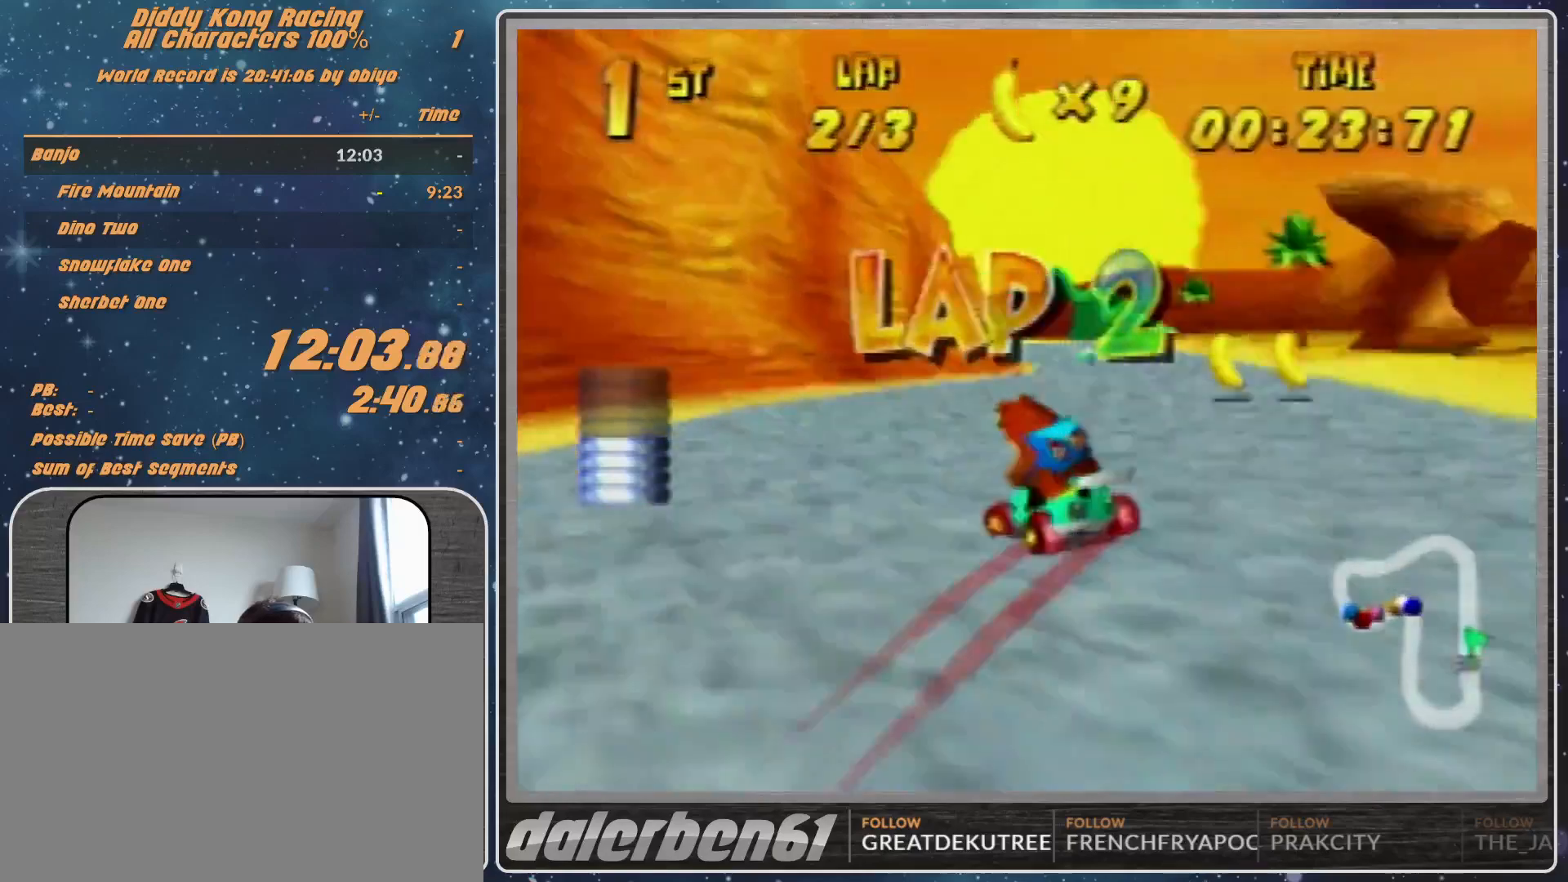
{"buttons": [], "left_stick": "center", "events": [[33, "A", "down"], [100, "A", "up"], [100, "R1", "up"], [367, "A", "down"], [400, "A", "up"], [400, "left_stick", "center"]]}
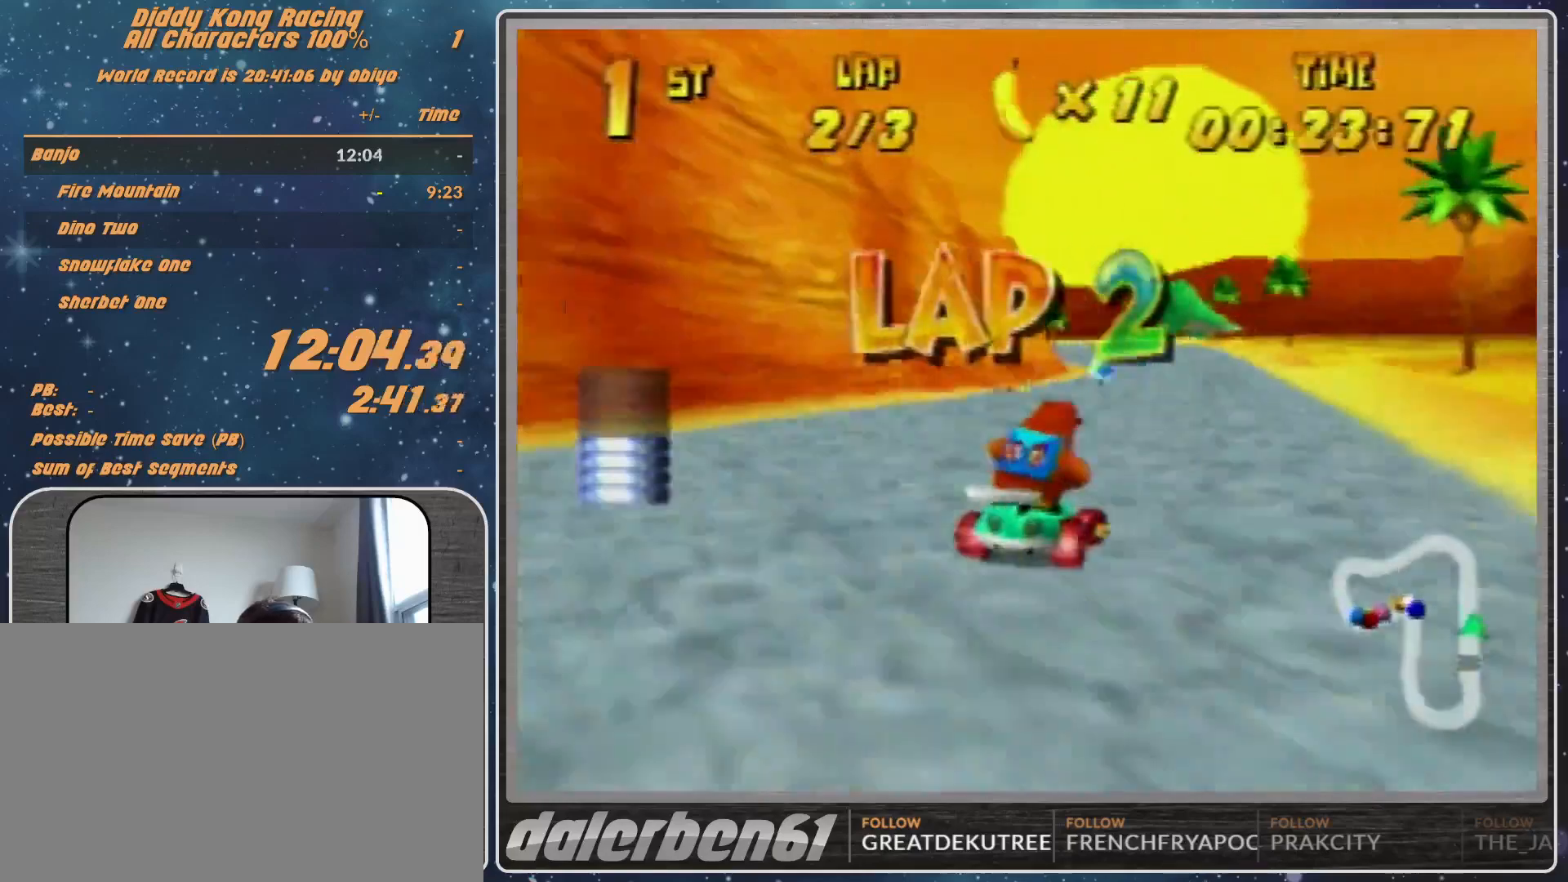
{"buttons": ["A"], "left_stick": "right", "events": [[33, "A", "down"], [33, "R1", "down"], [33, "left_stick", "left"], [100, "A", "up"], [133, "A", "down"], [133, "left_stick", "up"], [200, "A", "up"], [200, "left_stick", "up-right"], [267, "R1", "up"], [367, "left_stick", "center"], [500, "A", "down"], [500, "left_stick", "right"]]}
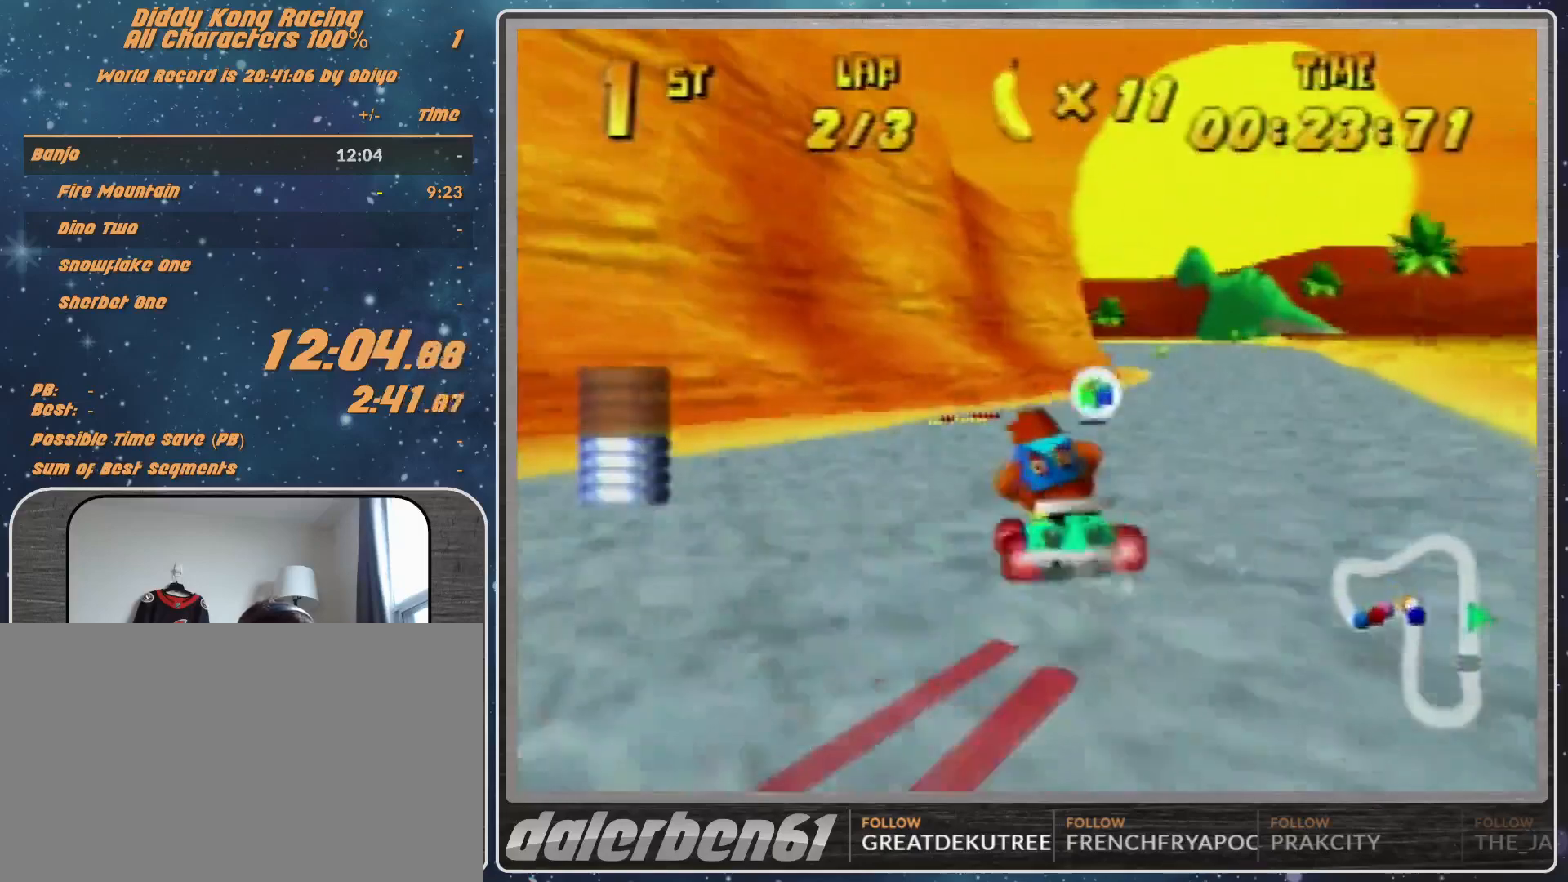
{"buttons": [], "left_stick": "right", "events": [[33, "A", "up"], [33, "R1", "down"], [100, "A", "down"], [200, "A", "up"], [300, "A", "down"], [367, "A", "up"], [400, "R1", "up"]]}
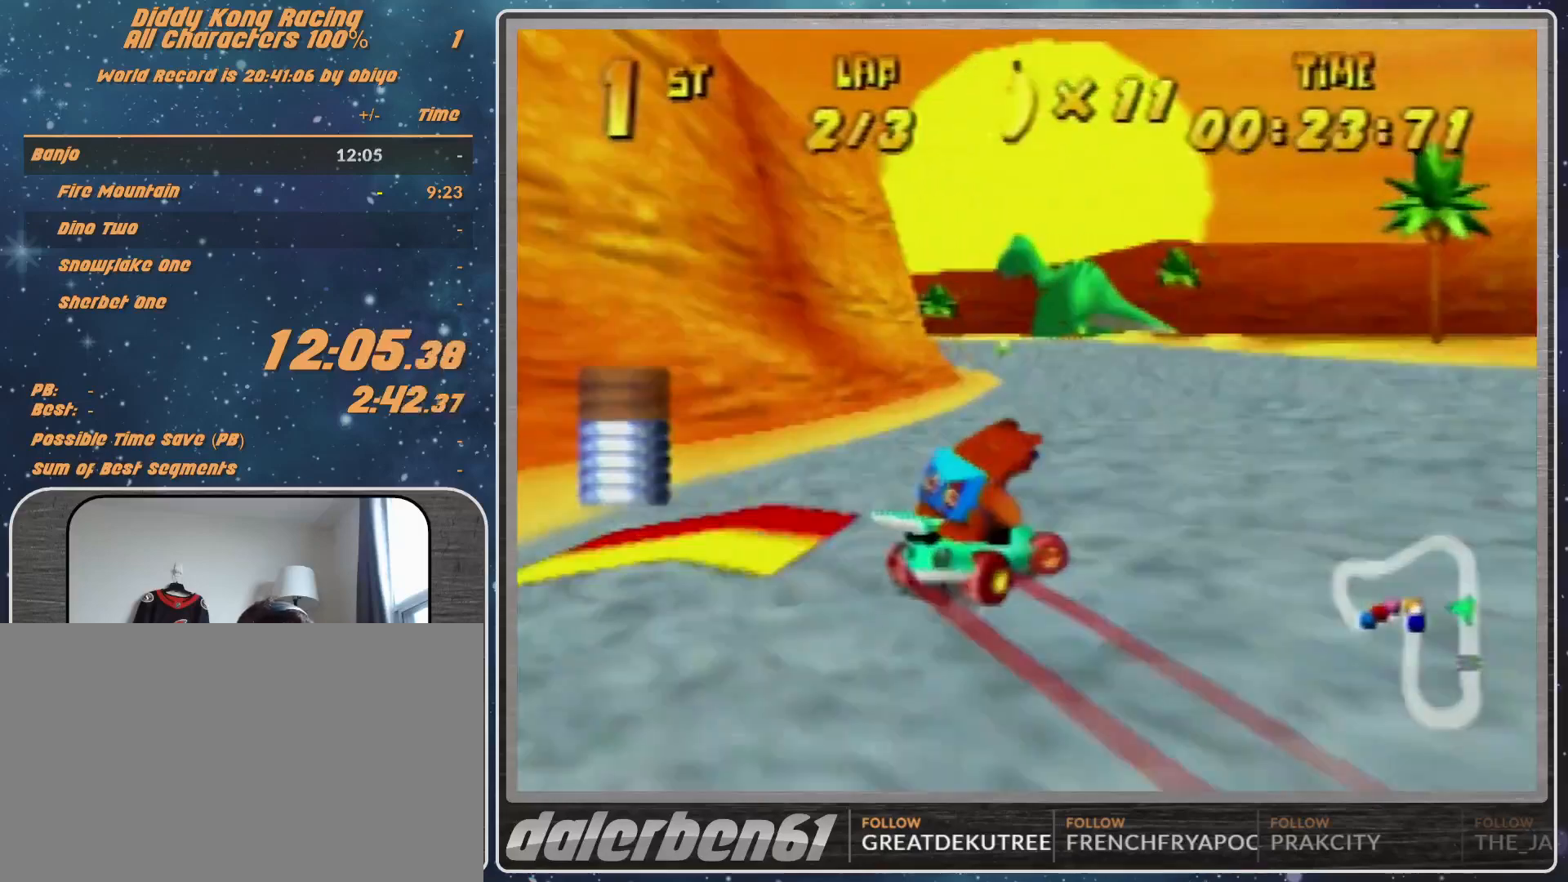
{"buttons": [], "left_stick": "left", "events": [[33, "left_stick", "left"]]}
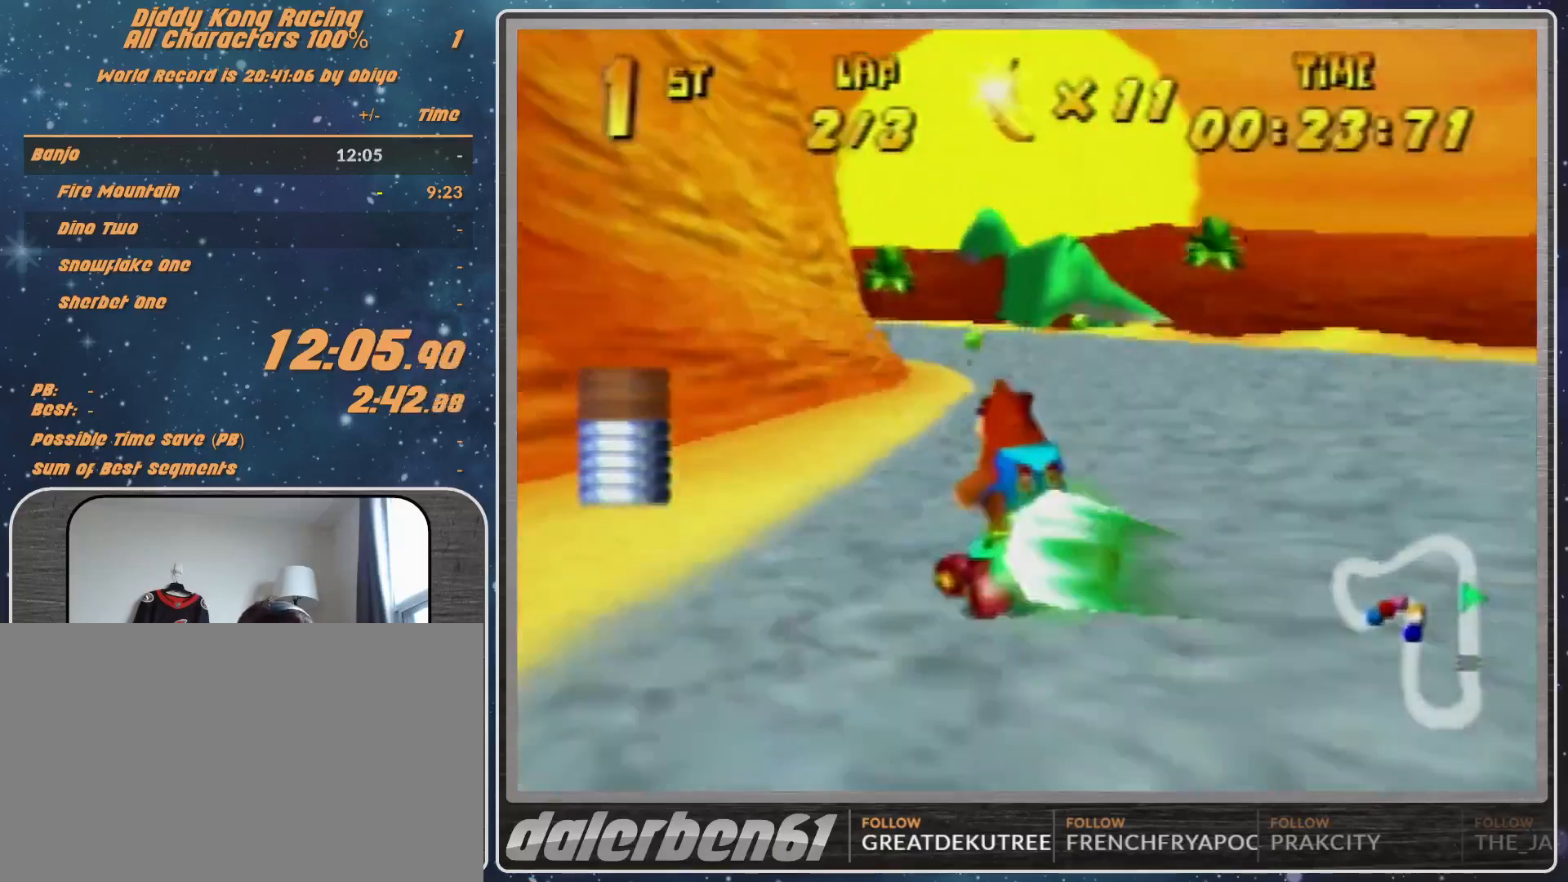
{"buttons": [], "left_stick": "left", "events": [[333, "R1", "down"], [367, "R1", "up"]]}
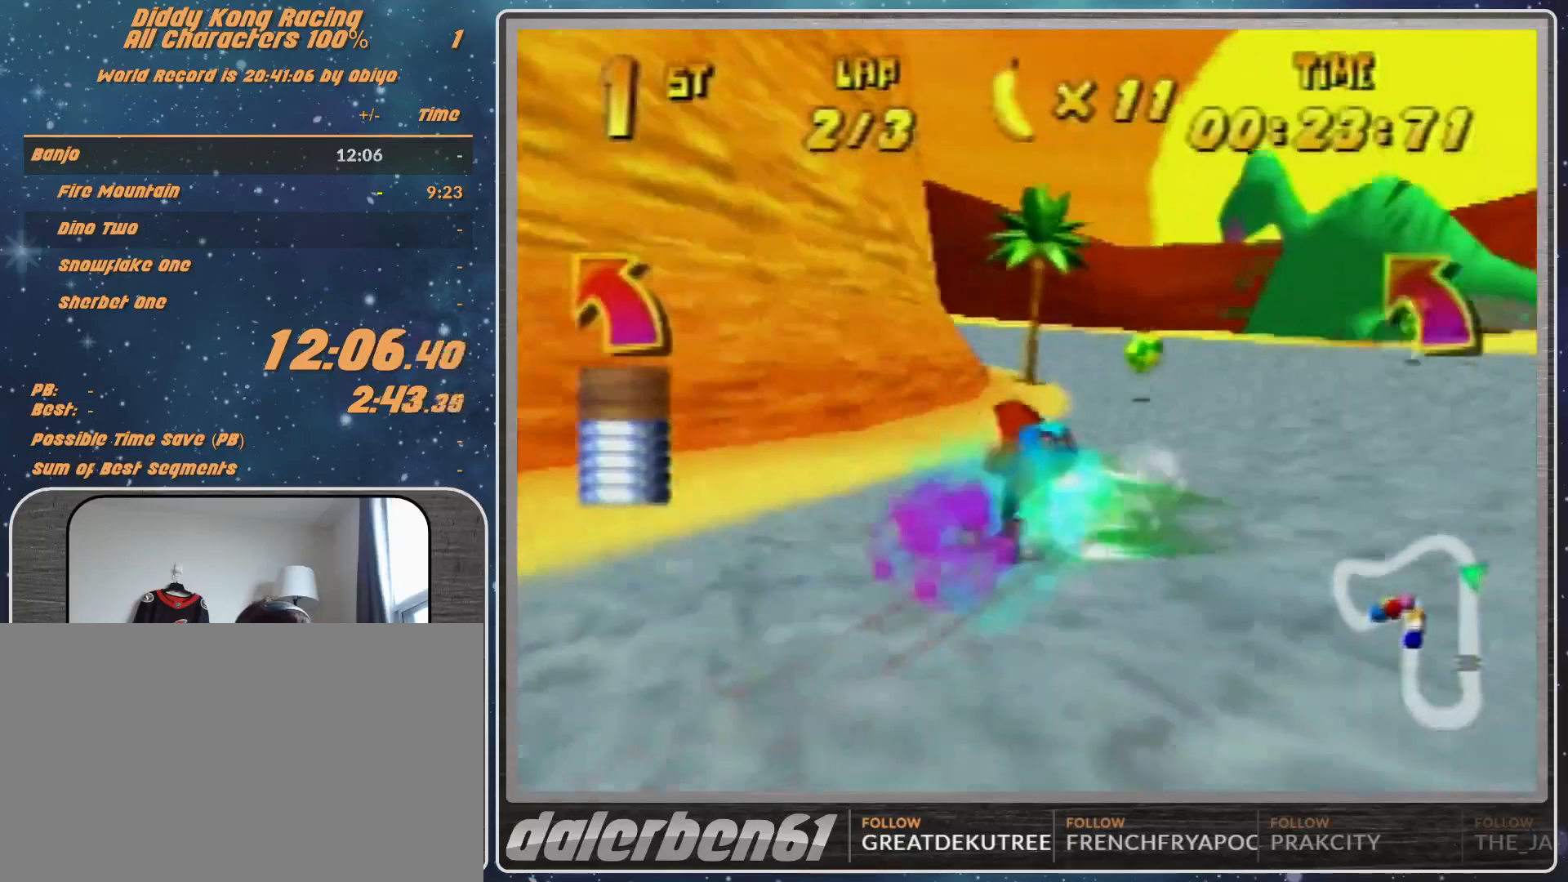
{"buttons": [], "left_stick": "up-left", "events": [[433, "A", "down"], [433, "left_stick", "up-left"], [500, "A", "up"]]}
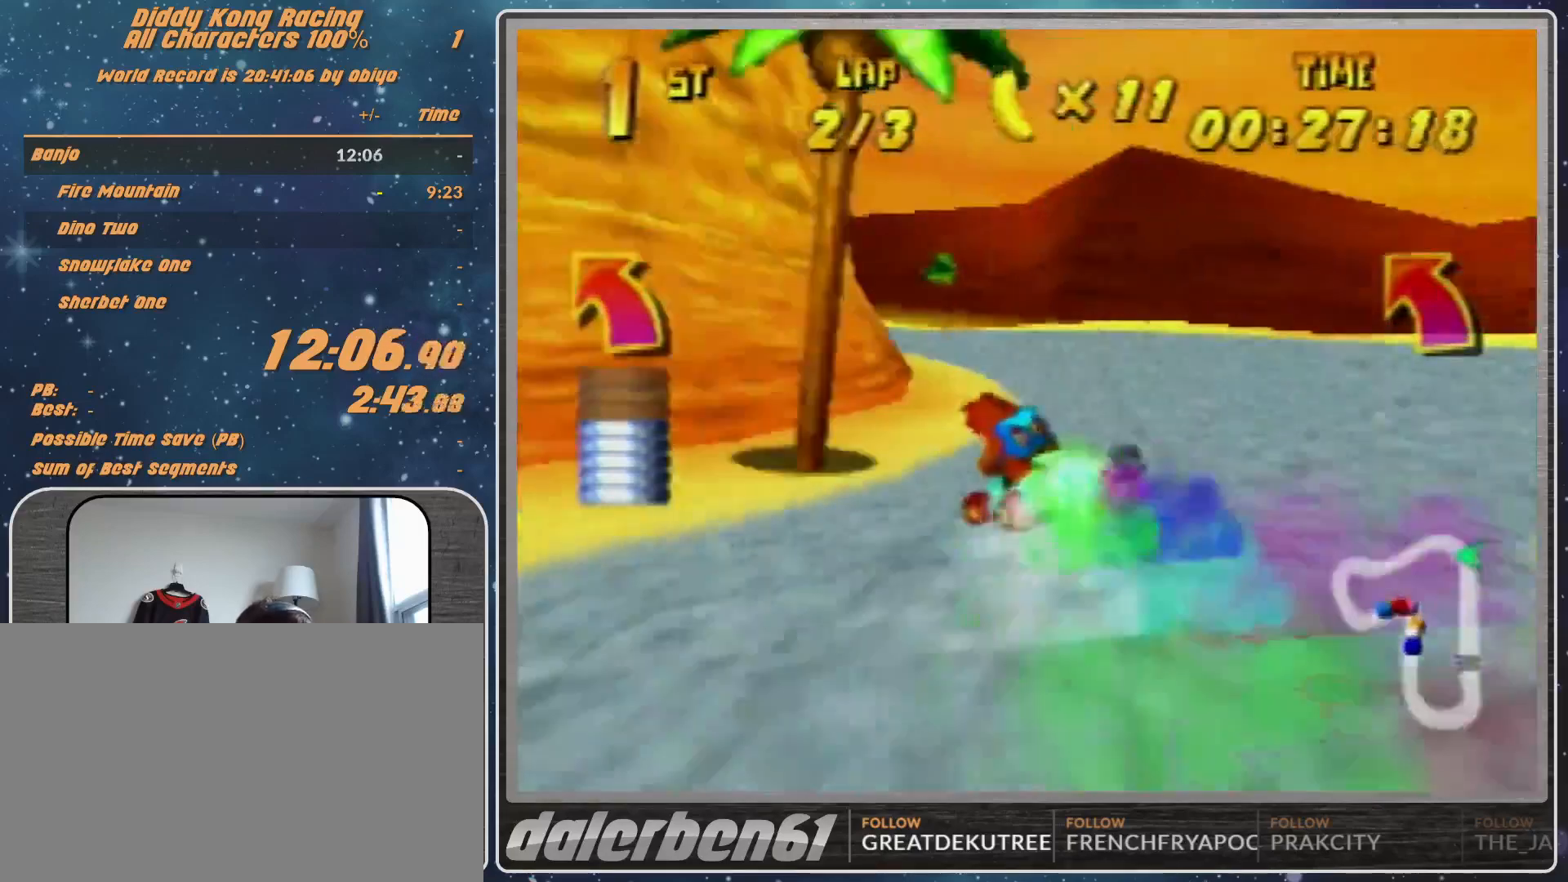
{"buttons": [], "left_stick": "up-left", "events": [[167, "A", "down"], [200, "A", "up"], [367, "A", "down"], [467, "A", "up"]]}
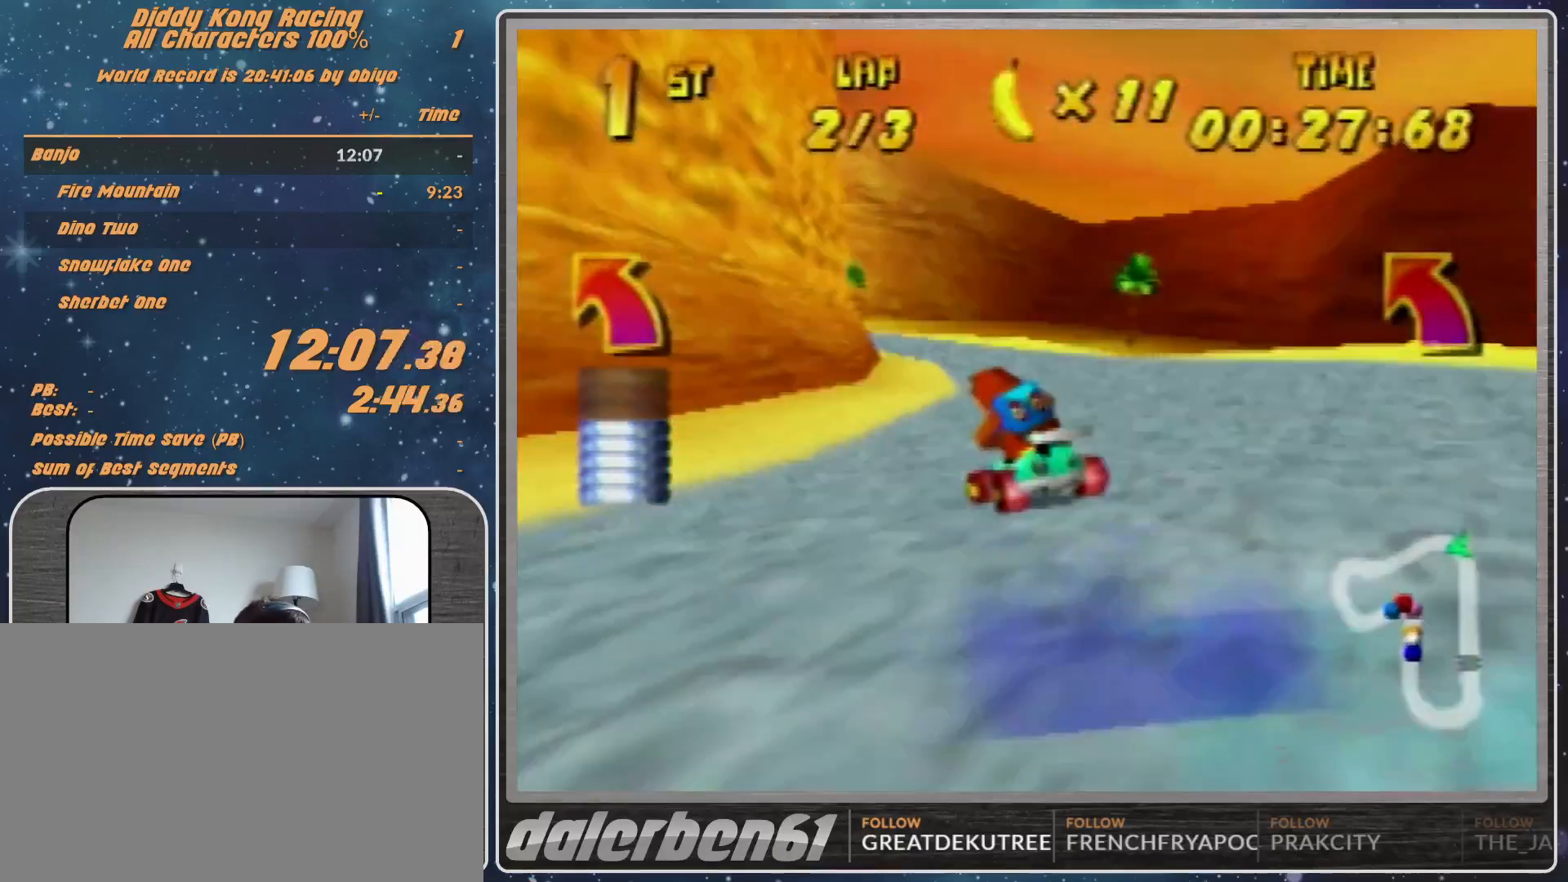
{"buttons": [], "left_stick": "up-left", "events": [[33, "A", "down"], [100, "A", "up"], [200, "A", "down"], [267, "A", "up"], [400, "A", "down"], [433, "A", "up"]]}
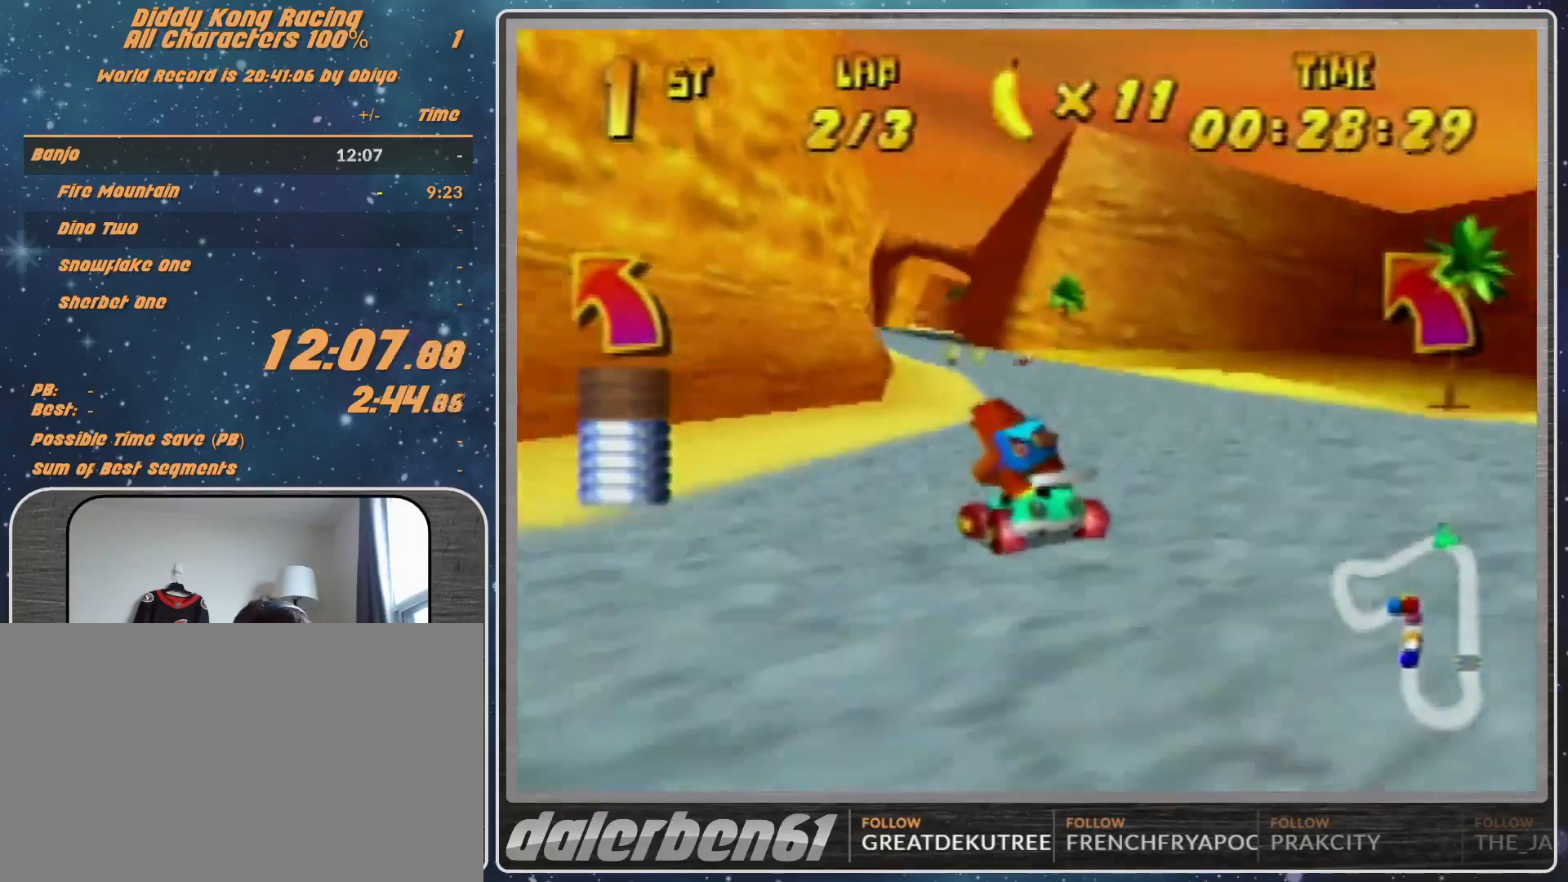
{"buttons": ["A", "R1"], "left_stick": "up-right", "events": [[33, "A", "down"], [100, "A", "up"], [200, "A", "down"], [200, "R1", "down"], [233, "A", "up"], [333, "A", "down"], [400, "A", "up"], [500, "A", "down"], [500, "left_stick", "up-right"]]}
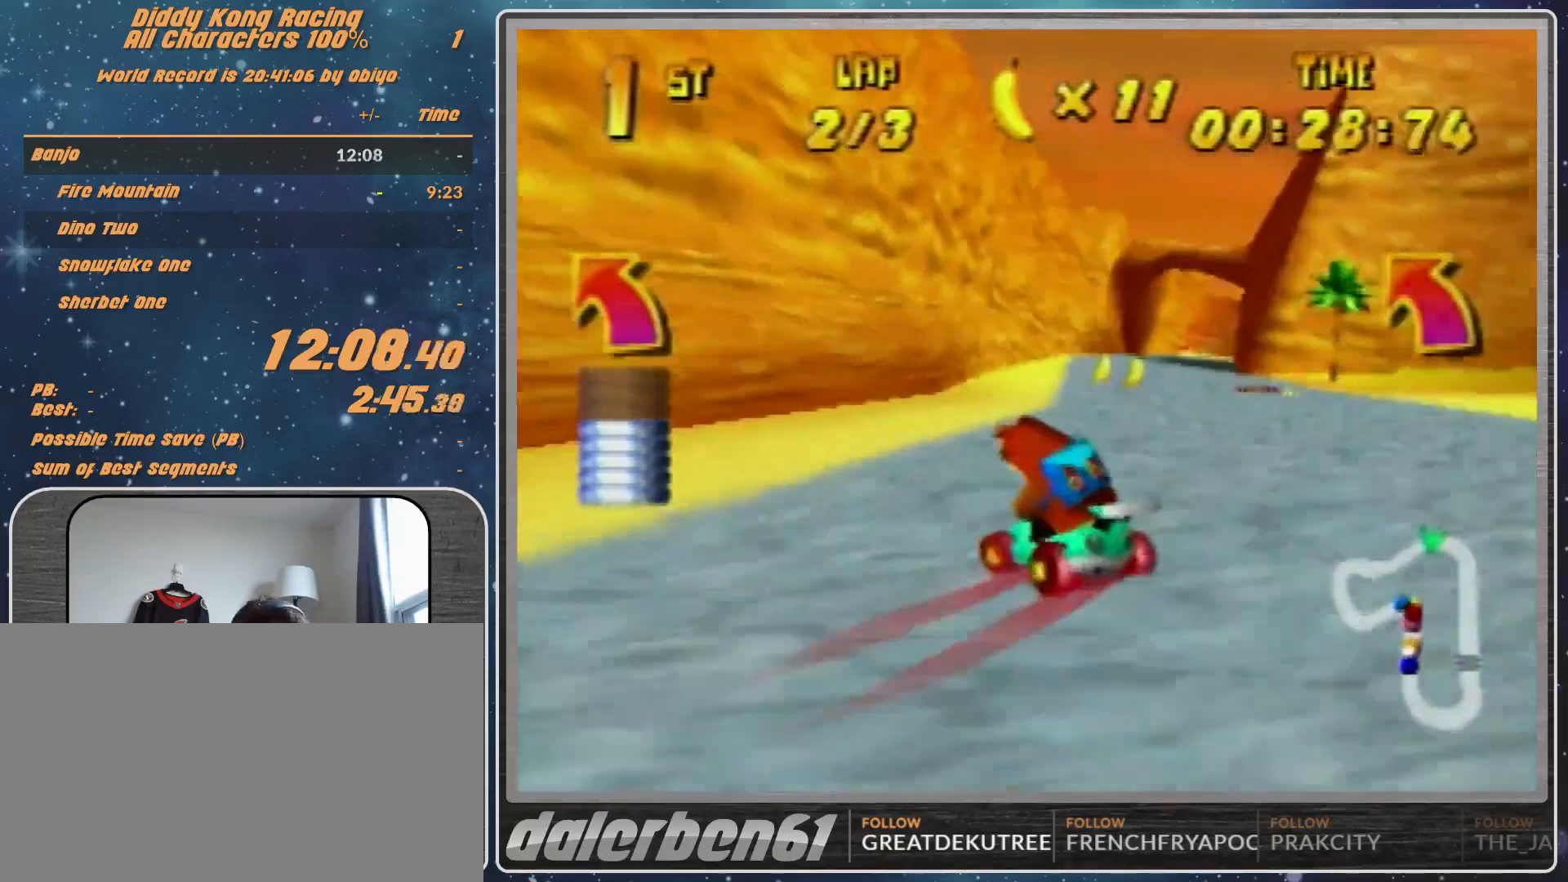
{"buttons": ["R1"], "left_stick": "right", "events": [[33, "A", "up"], [133, "A", "down"], [167, "A", "up"], [167, "left_stick", "right"], [300, "A", "down"], [333, "A", "up"], [467, "A", "down"], [500, "A", "up"]]}
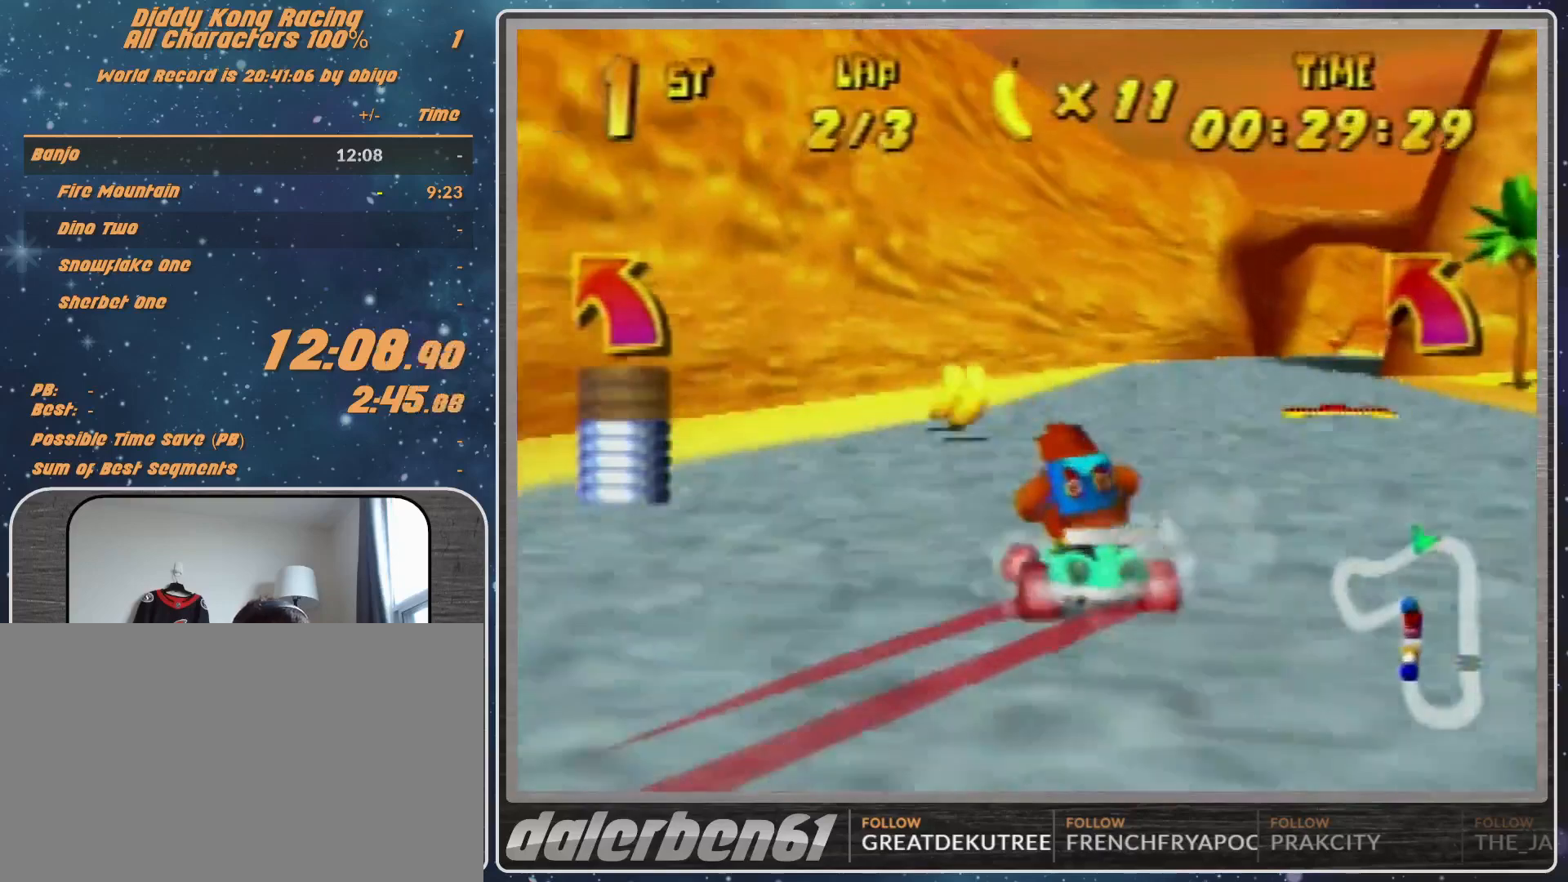
{"buttons": [], "left_stick": "right", "events": [[100, "A", "down"], [167, "A", "up"], [167, "R1", "up"]]}
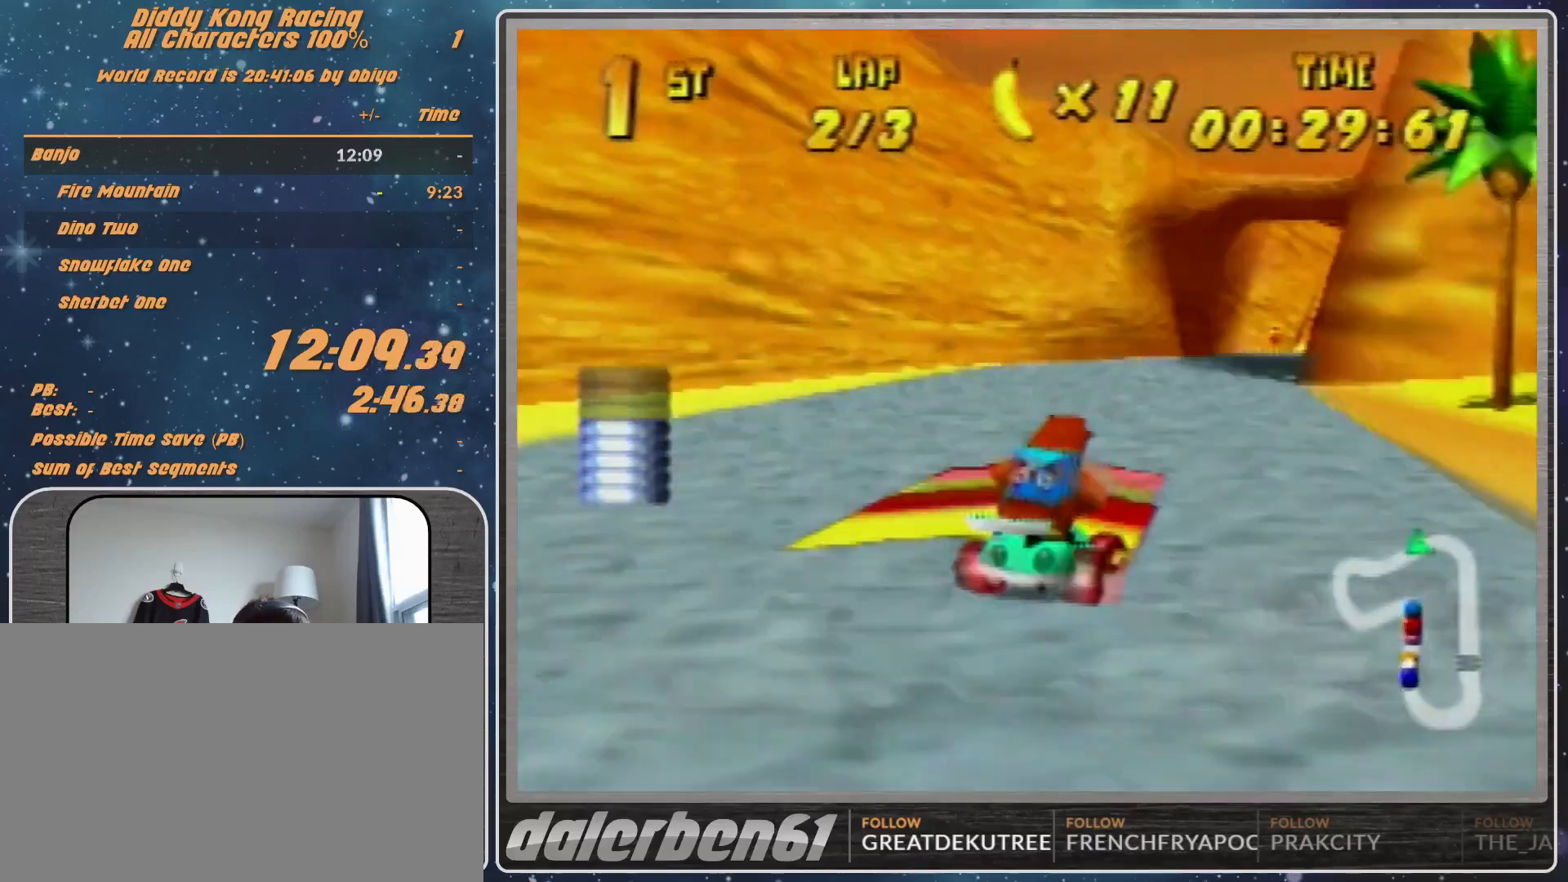
{"buttons": [], "left_stick": "right", "events": [[267, "left_stick", "center"], [433, "left_stick", "right"]]}
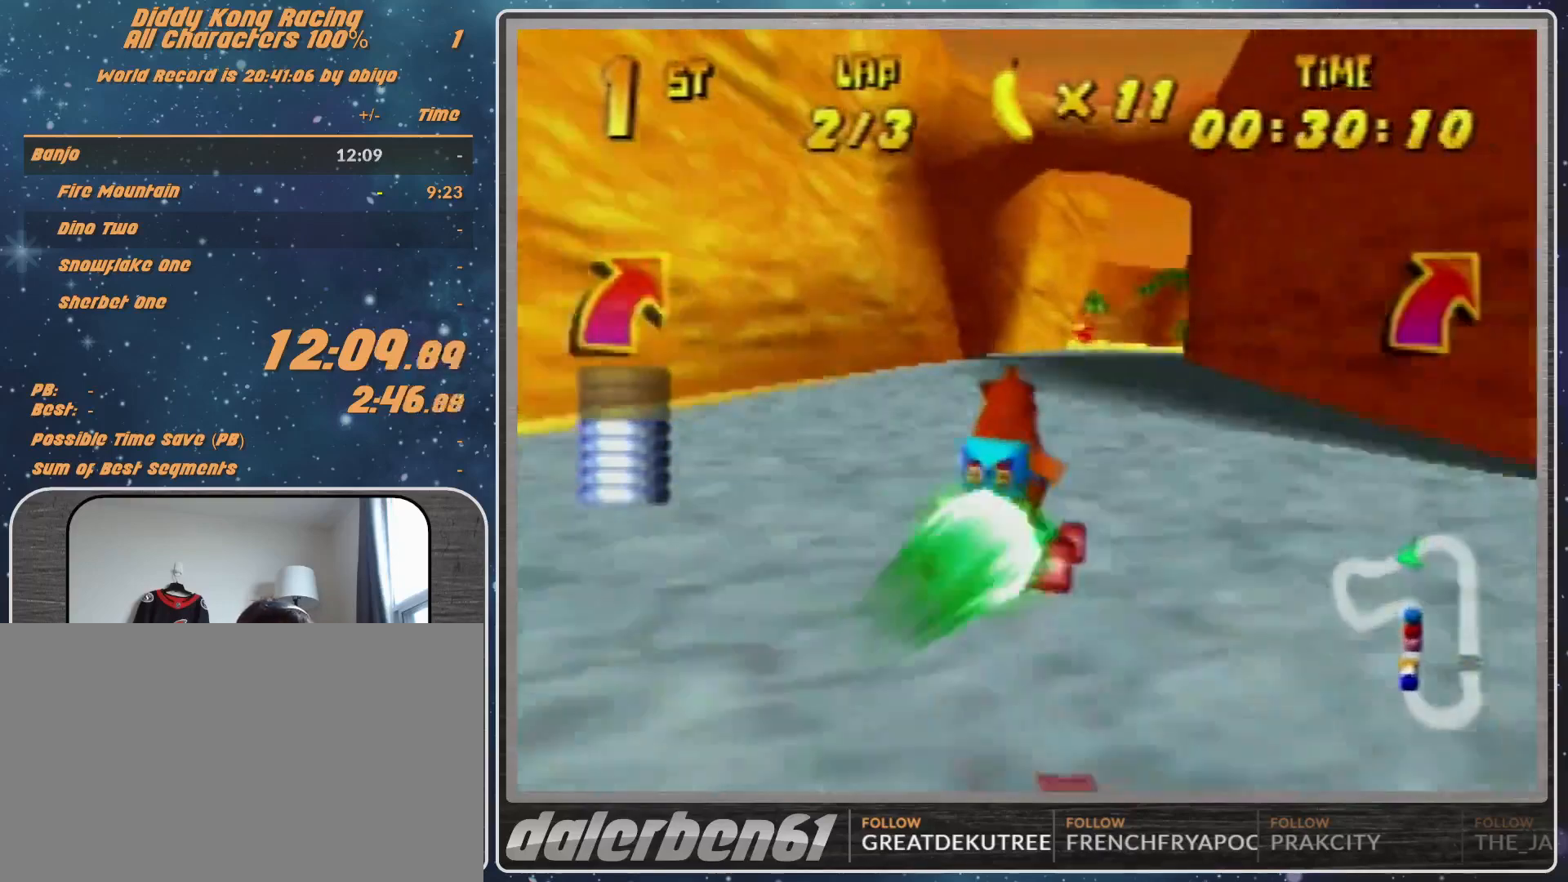
{"buttons": [], "left_stick": "center", "events": [[67, "left_stick", "center"]]}
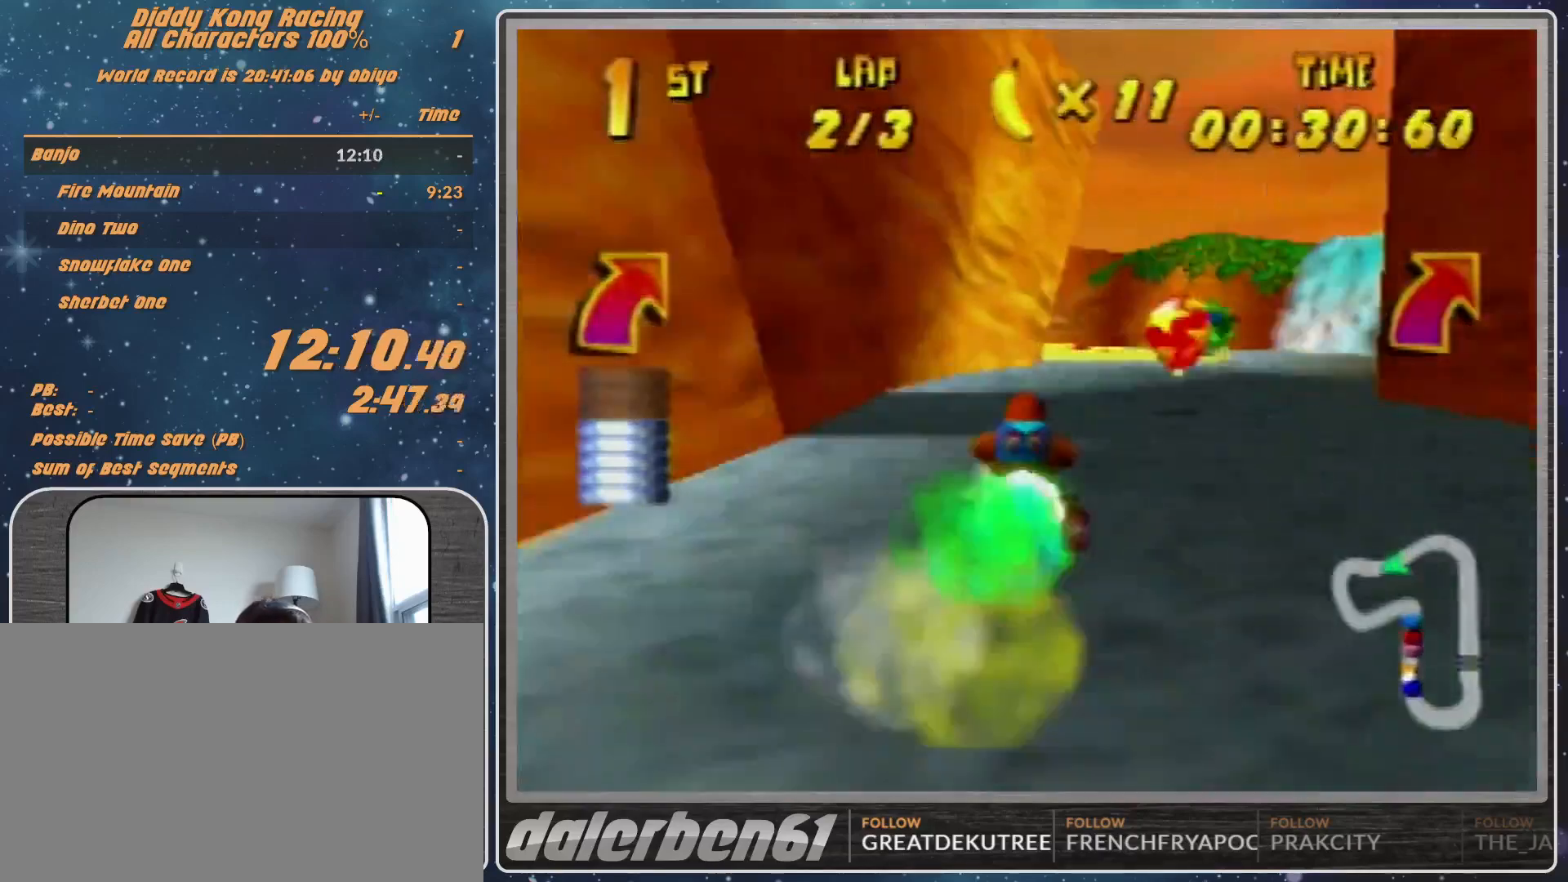
{"buttons": [], "left_stick": "left", "events": [[33, "left_stick", "left"], [133, "R1", "down"], [200, "R1", "up"]]}
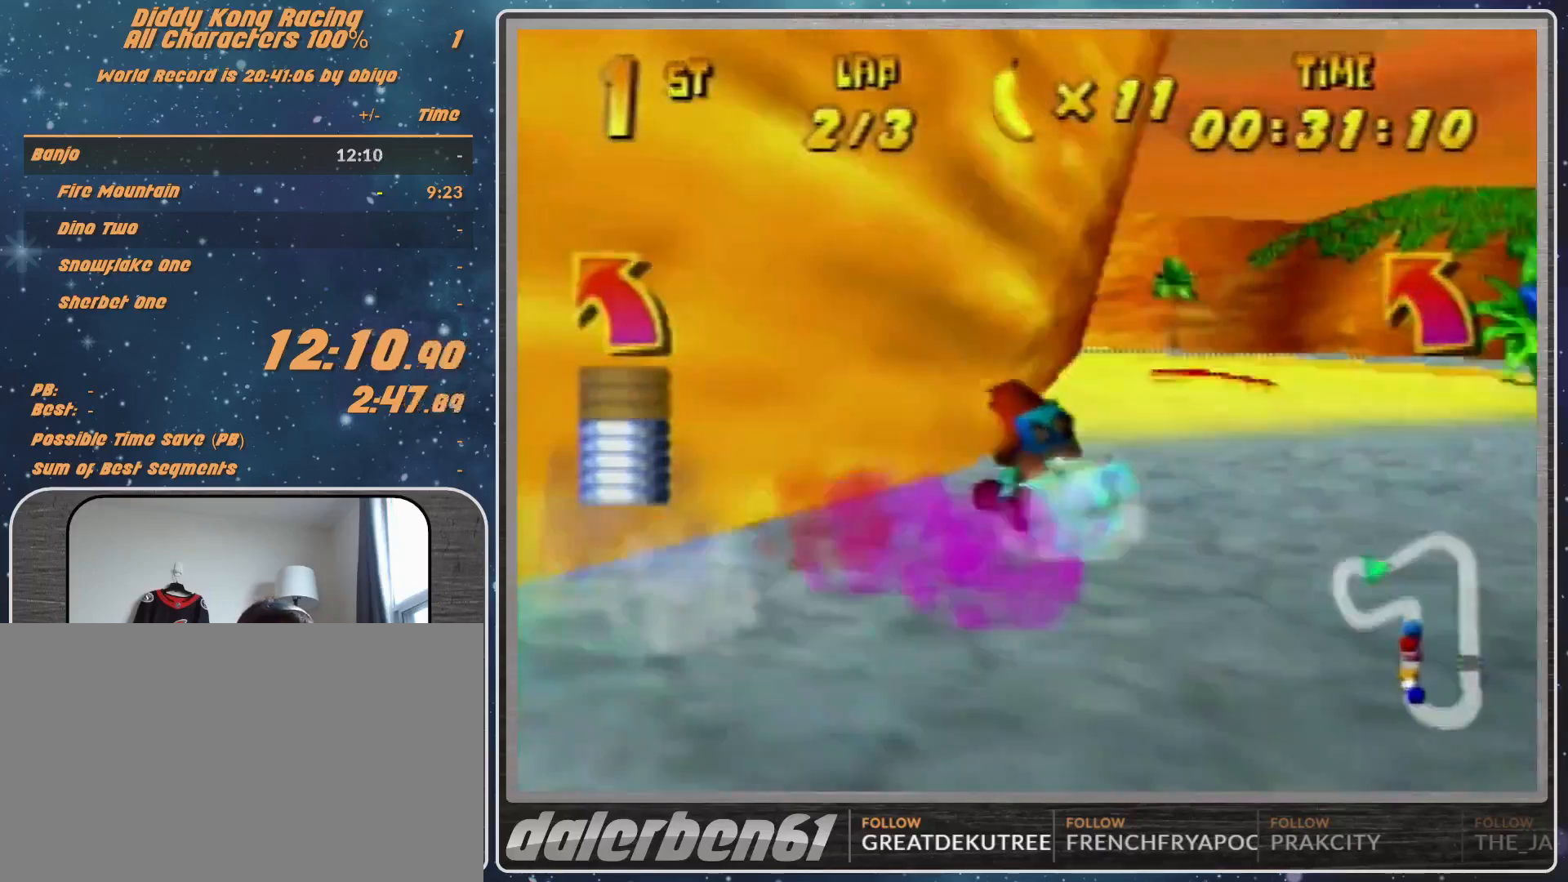
{"buttons": [], "left_stick": "left", "events": []}
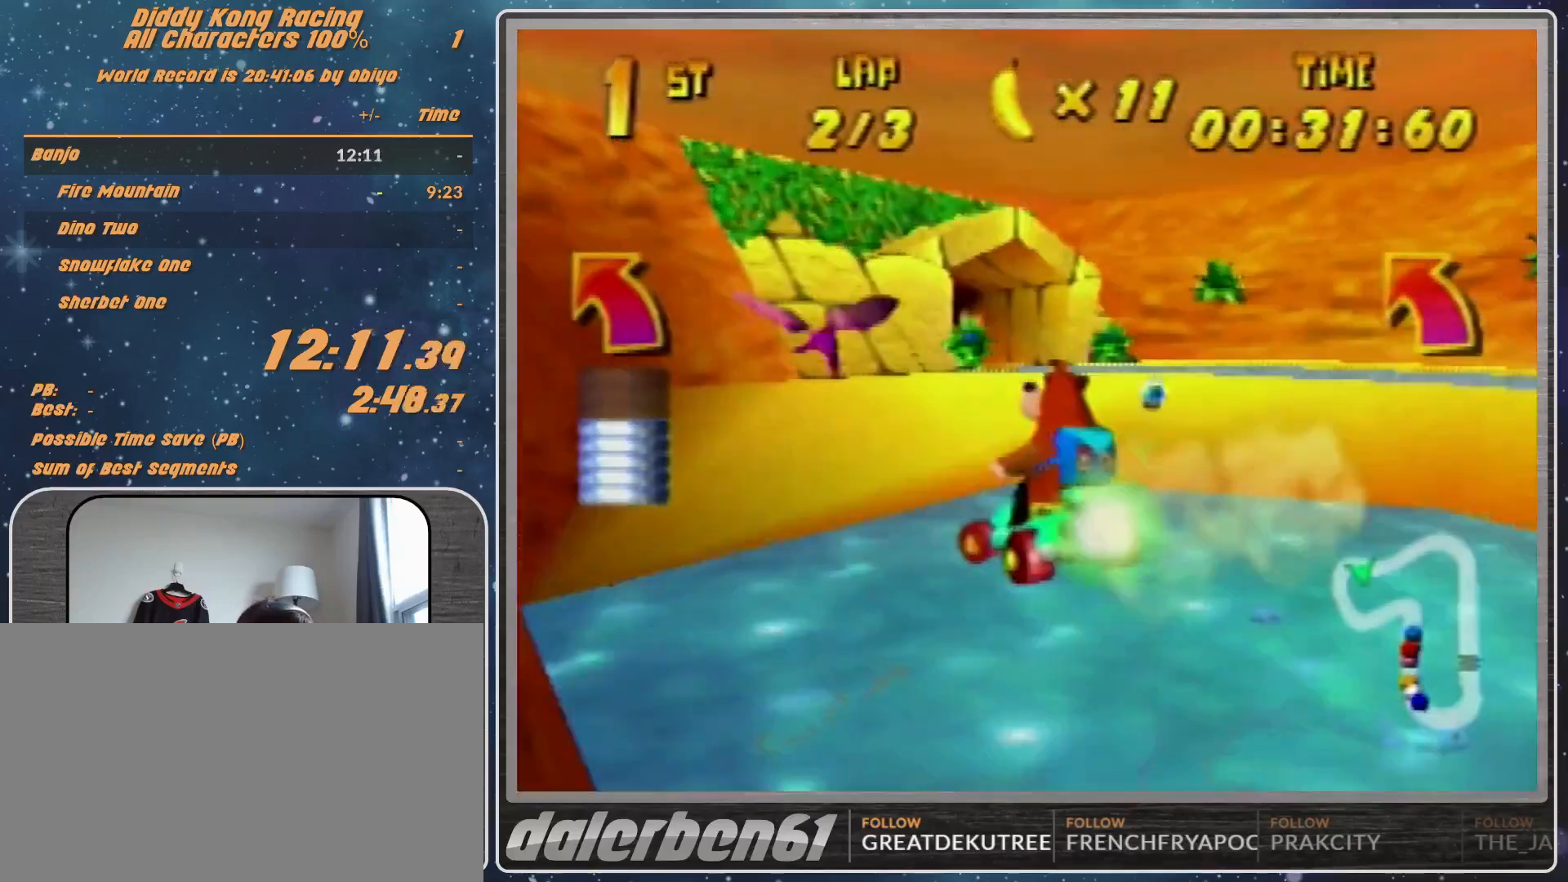
{"buttons": ["R1"], "left_stick": "left", "events": [[400, "R1", "down"]]}
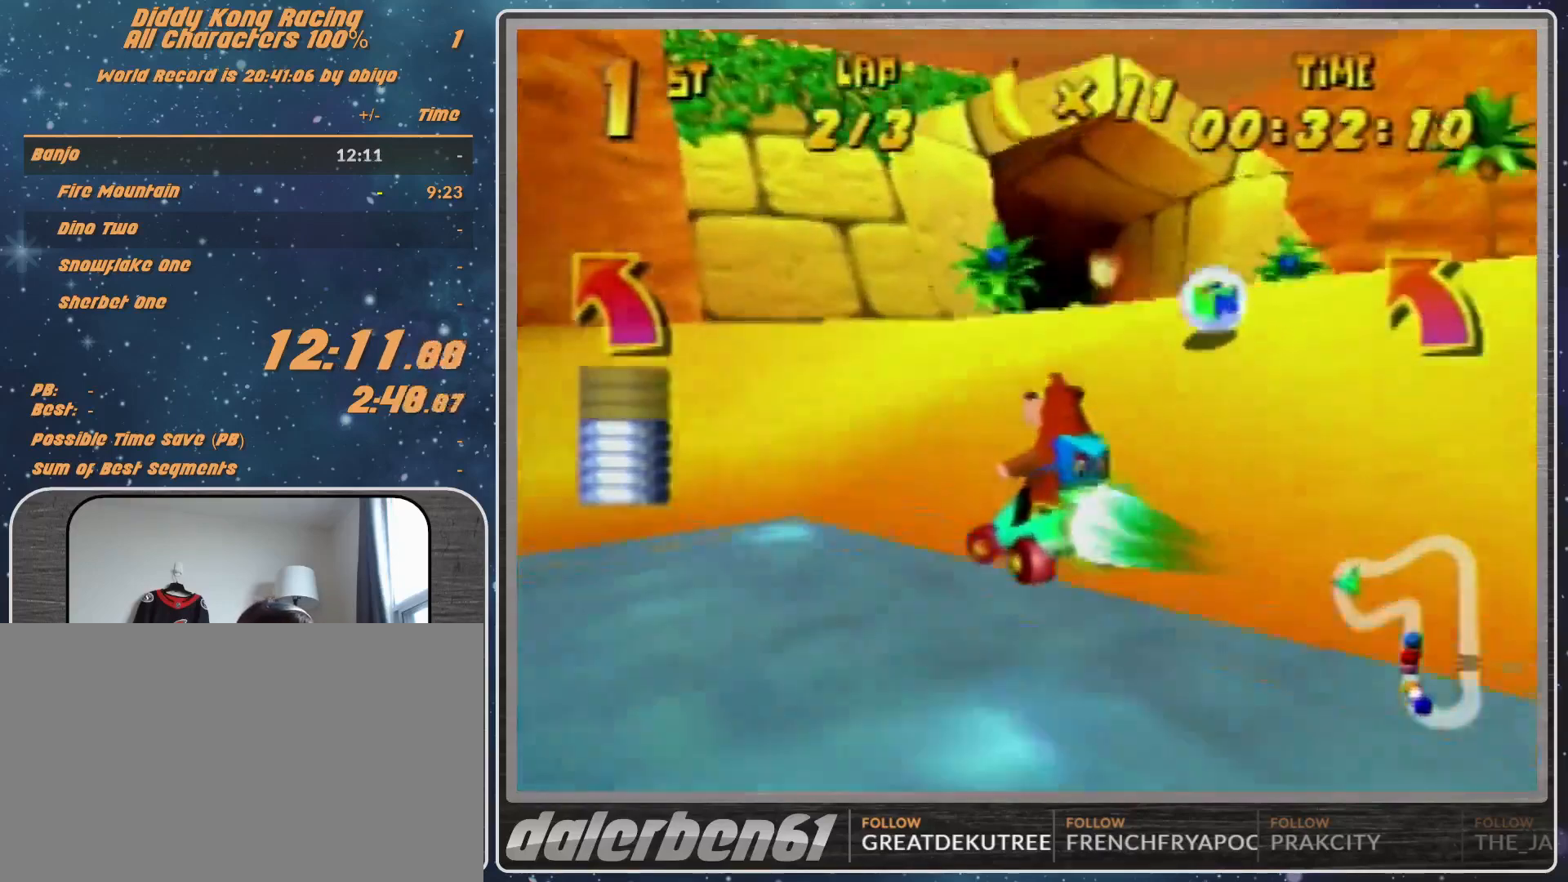
{"buttons": [], "left_stick": "up-left", "events": [[267, "left_stick", "up-left"], [433, "R1", "up"]]}
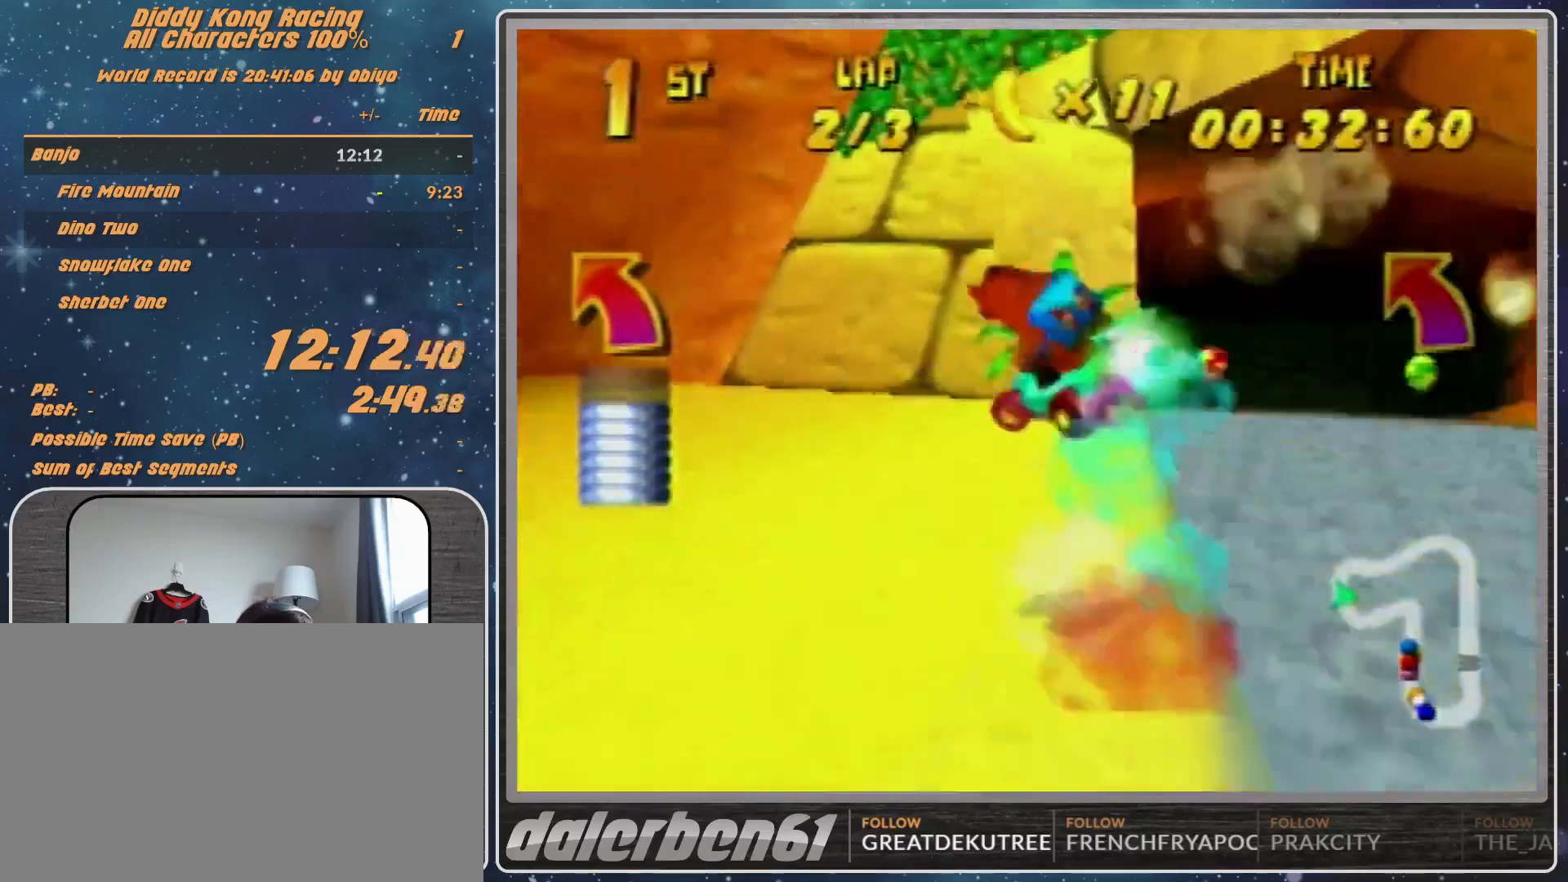
{"buttons": ["A", "R1"], "left_stick": "left", "events": [[133, "A", "down"], [233, "A", "up"], [333, "R1", "down"], [467, "A", "down"], [467, "left_stick", "left"]]}
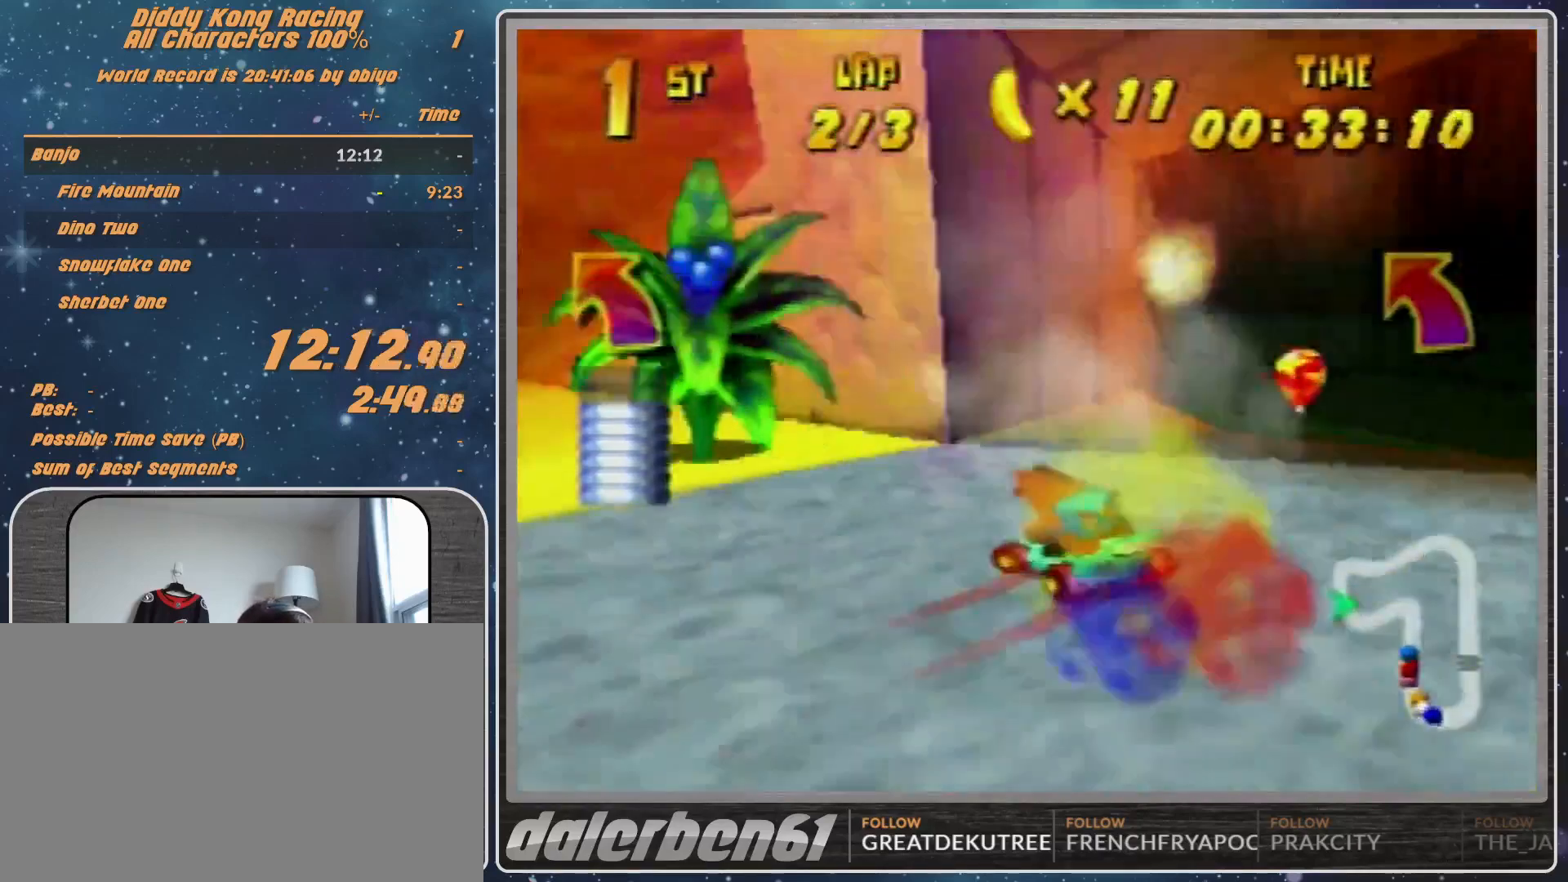
{"buttons": ["R1"], "left_stick": "up-left", "events": [[33, "A", "up"], [133, "A", "down"], [133, "left_stick", "up-right"], [200, "A", "up"], [300, "A", "down"], [333, "A", "up"], [500, "left_stick", "up-left"]]}
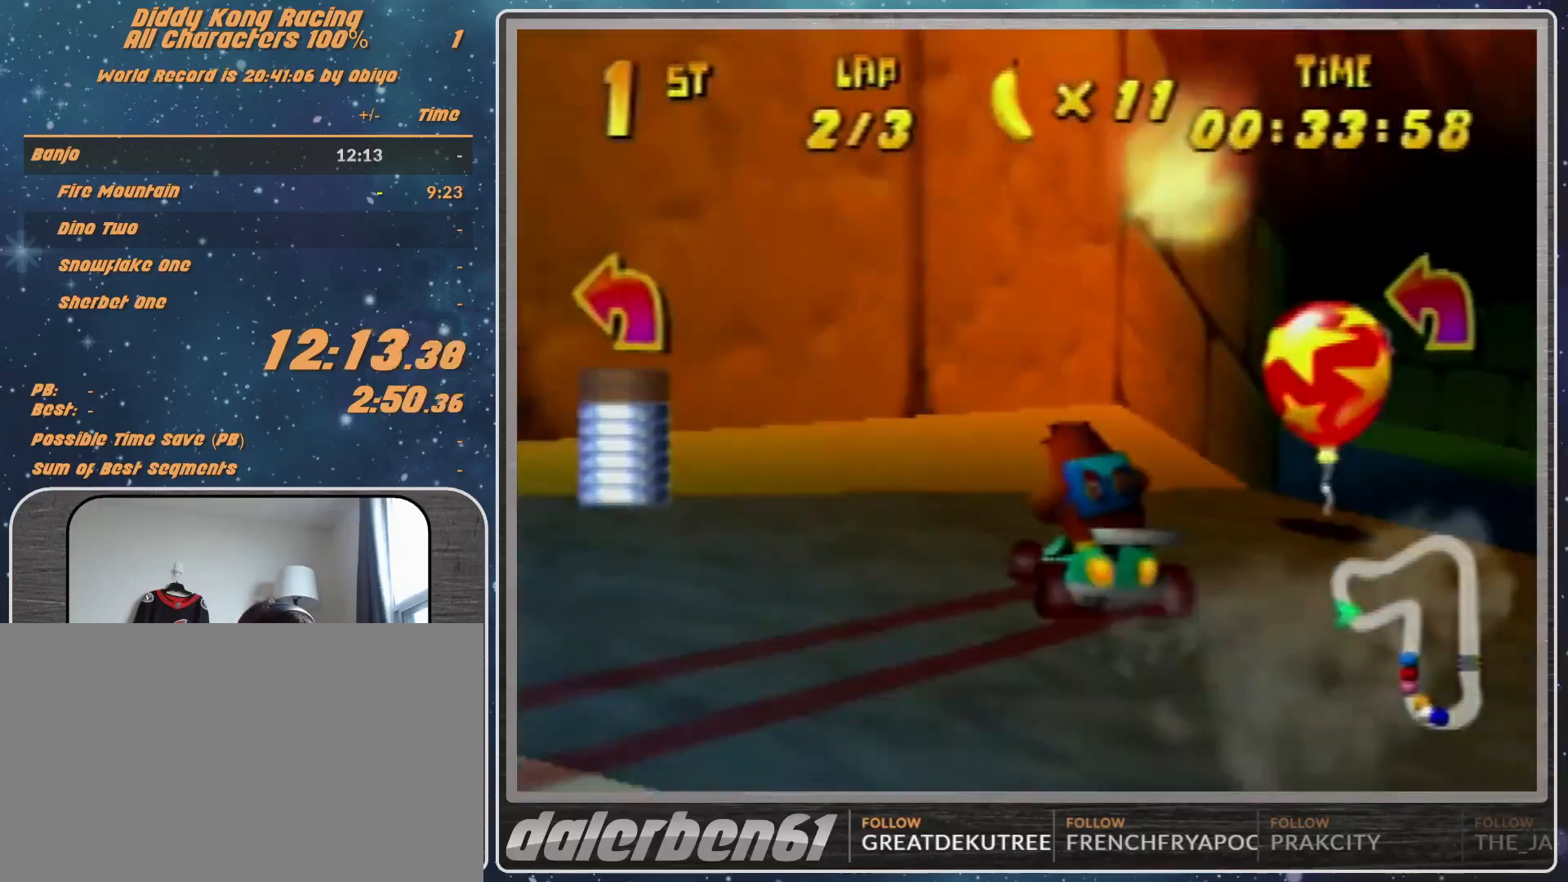
{"buttons": ["R1"], "left_stick": "up-left", "events": [[100, "A", "down"], [133, "A", "up"], [133, "left_stick", "up-right"], [233, "A", "down"], [233, "left_stick", "up-left"], [333, "A", "up"], [367, "A", "down"], [500, "A", "up"]]}
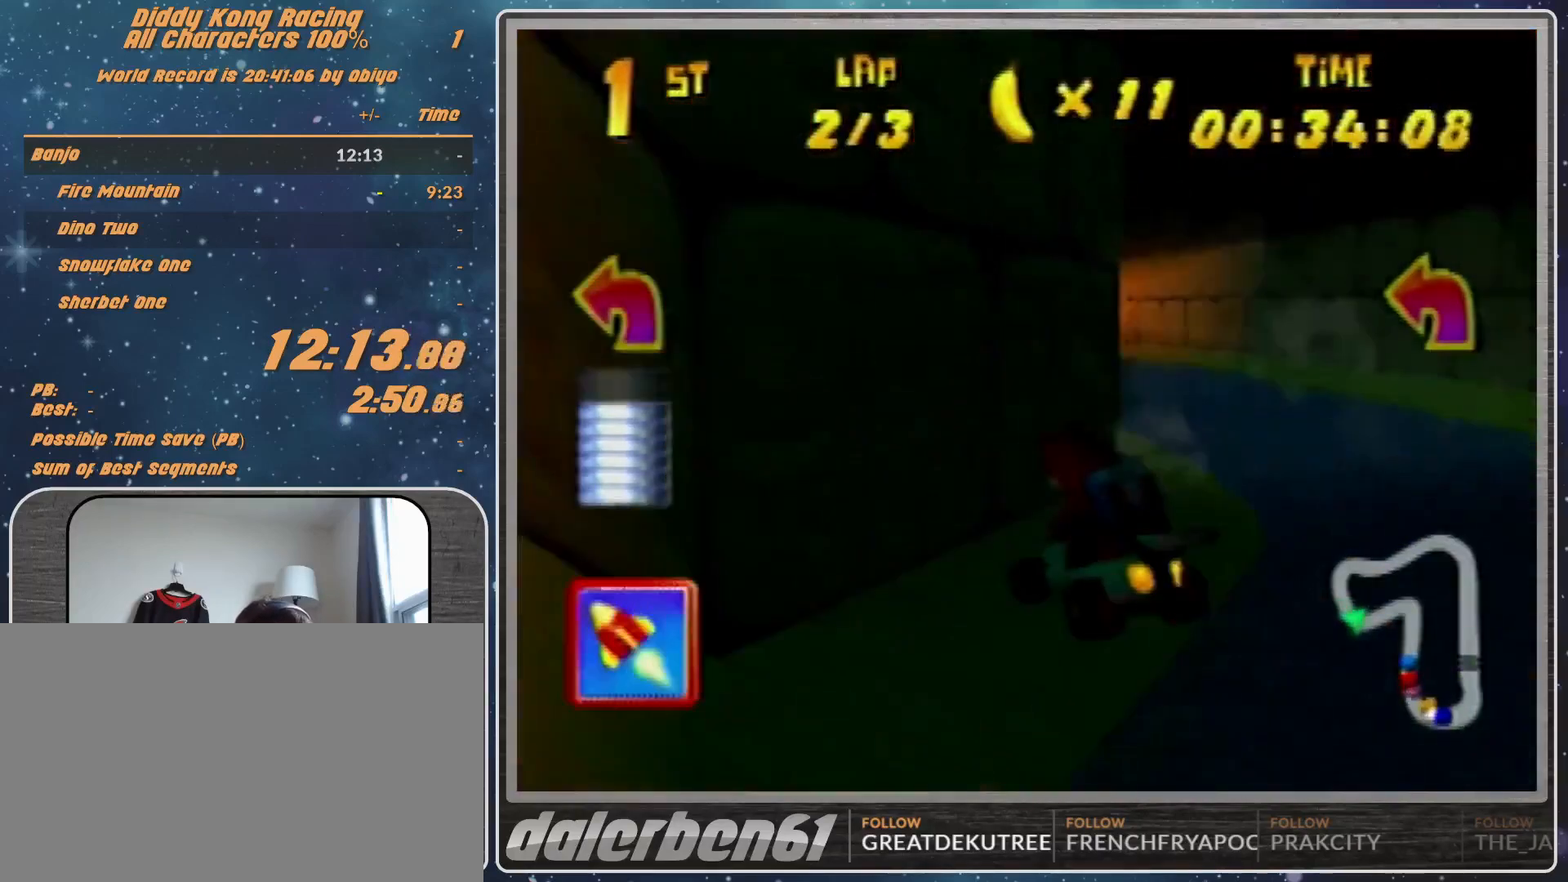
{"buttons": [], "left_stick": "center", "events": [[33, "left_stick", "up-right"], [67, "A", "down"], [67, "R1", "up"], [133, "A", "up"], [233, "A", "down"], [300, "A", "up"], [400, "A", "down"], [433, "A", "up"], [433, "left_stick", "center"]]}
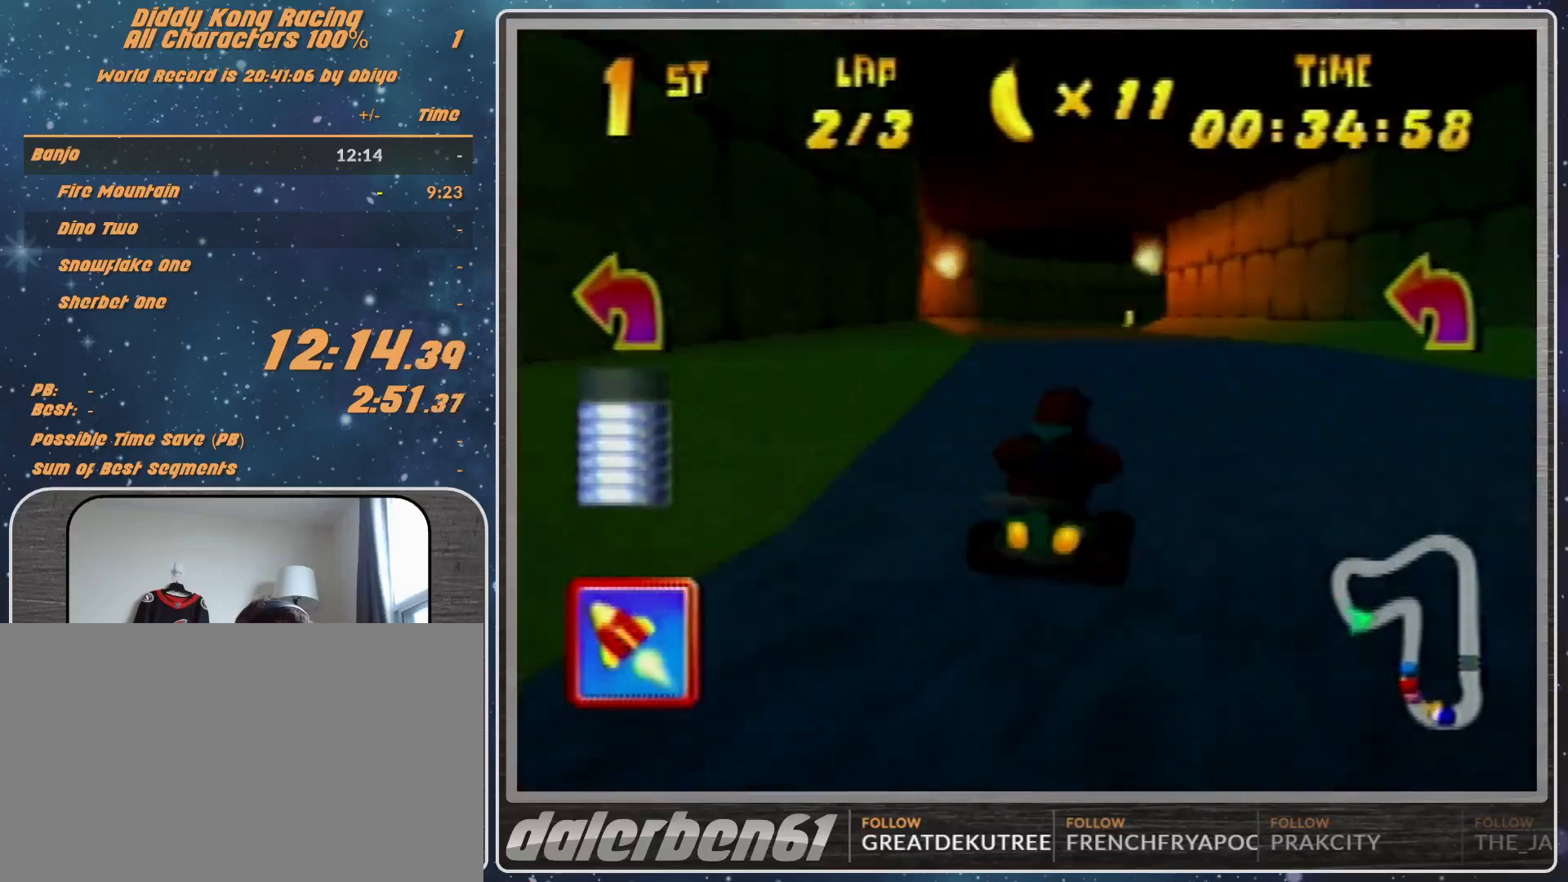
{"buttons": ["R1"], "left_stick": "up-left", "events": [[100, "A", "down"], [100, "left_stick", "right"], [167, "R1", "down"], [167, "left_stick", "up-right"], [200, "A", "up"], [300, "A", "down"], [367, "A", "up"], [367, "left_stick", "up-left"]]}
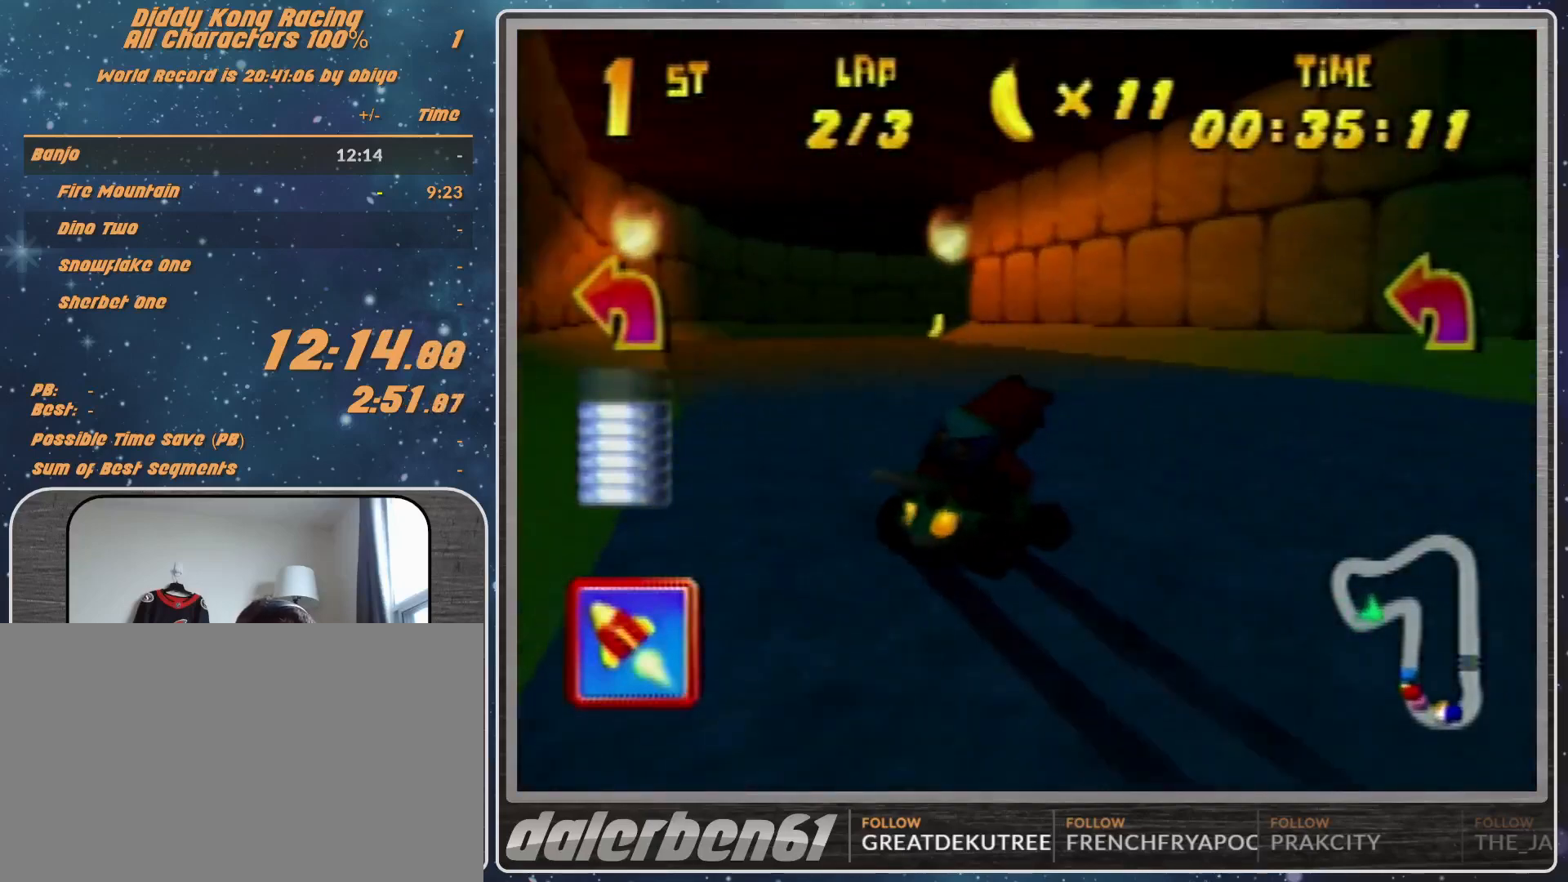
{"buttons": ["R1"], "left_stick": "up-right", "events": [[100, "A", "down"], [200, "A", "up"], [200, "left_stick", "up-right"], [233, "A", "down"], [333, "A", "up"], [400, "A", "down"], [467, "A", "up"]]}
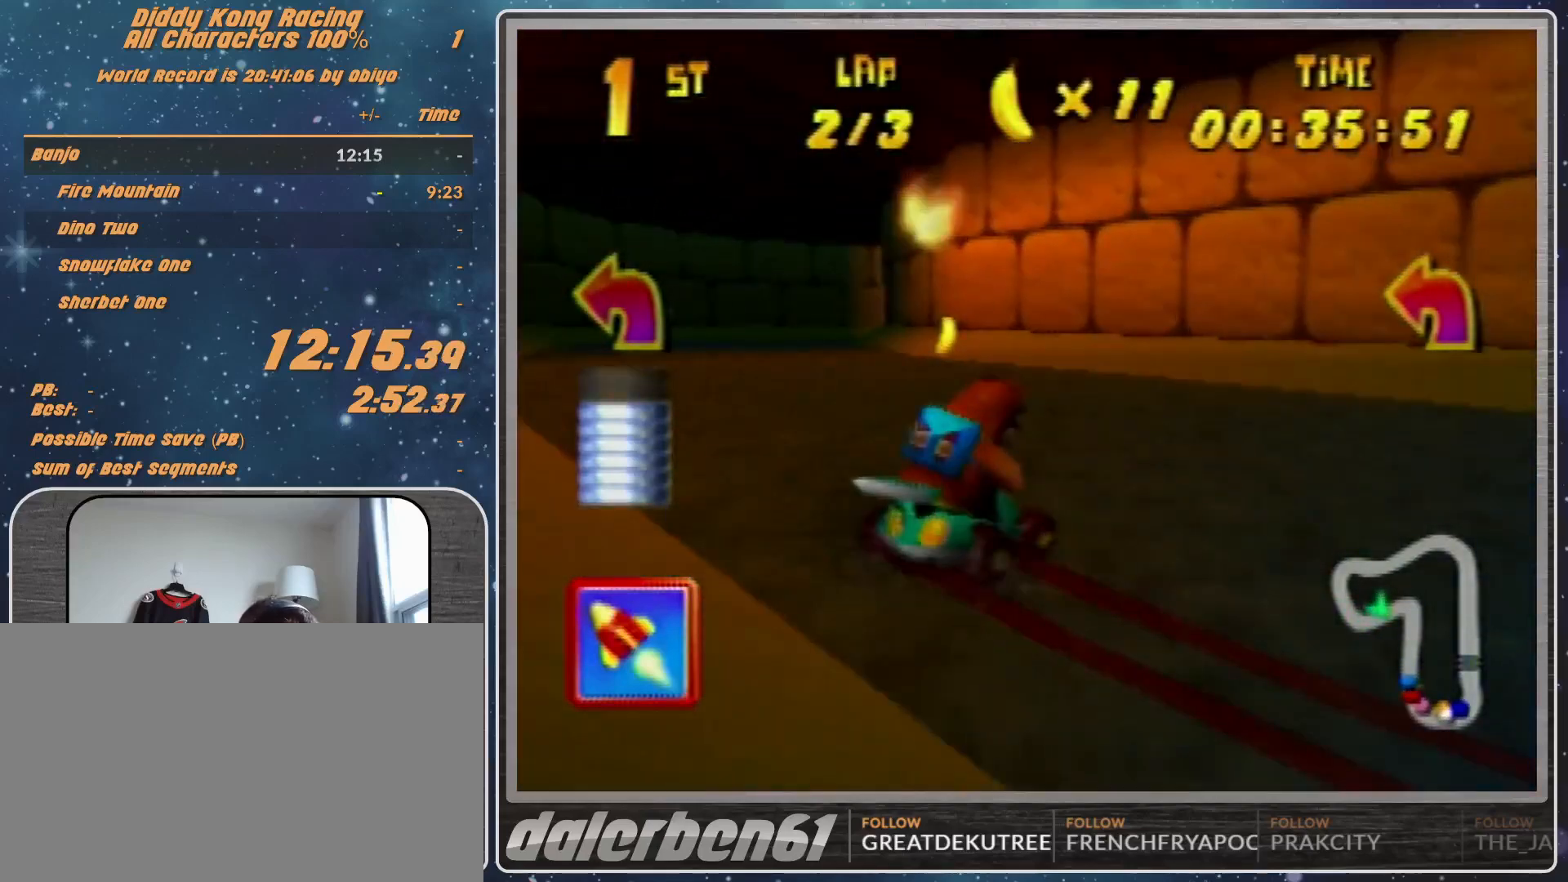
{"buttons": ["A", "R1"], "left_stick": "up-right", "events": [[67, "A", "down"], [67, "left_stick", "up-left"], [100, "A", "up"], [233, "A", "down"], [267, "A", "up"], [333, "A", "down"], [400, "A", "up"], [467, "left_stick", "up-right"], [500, "A", "down"]]}
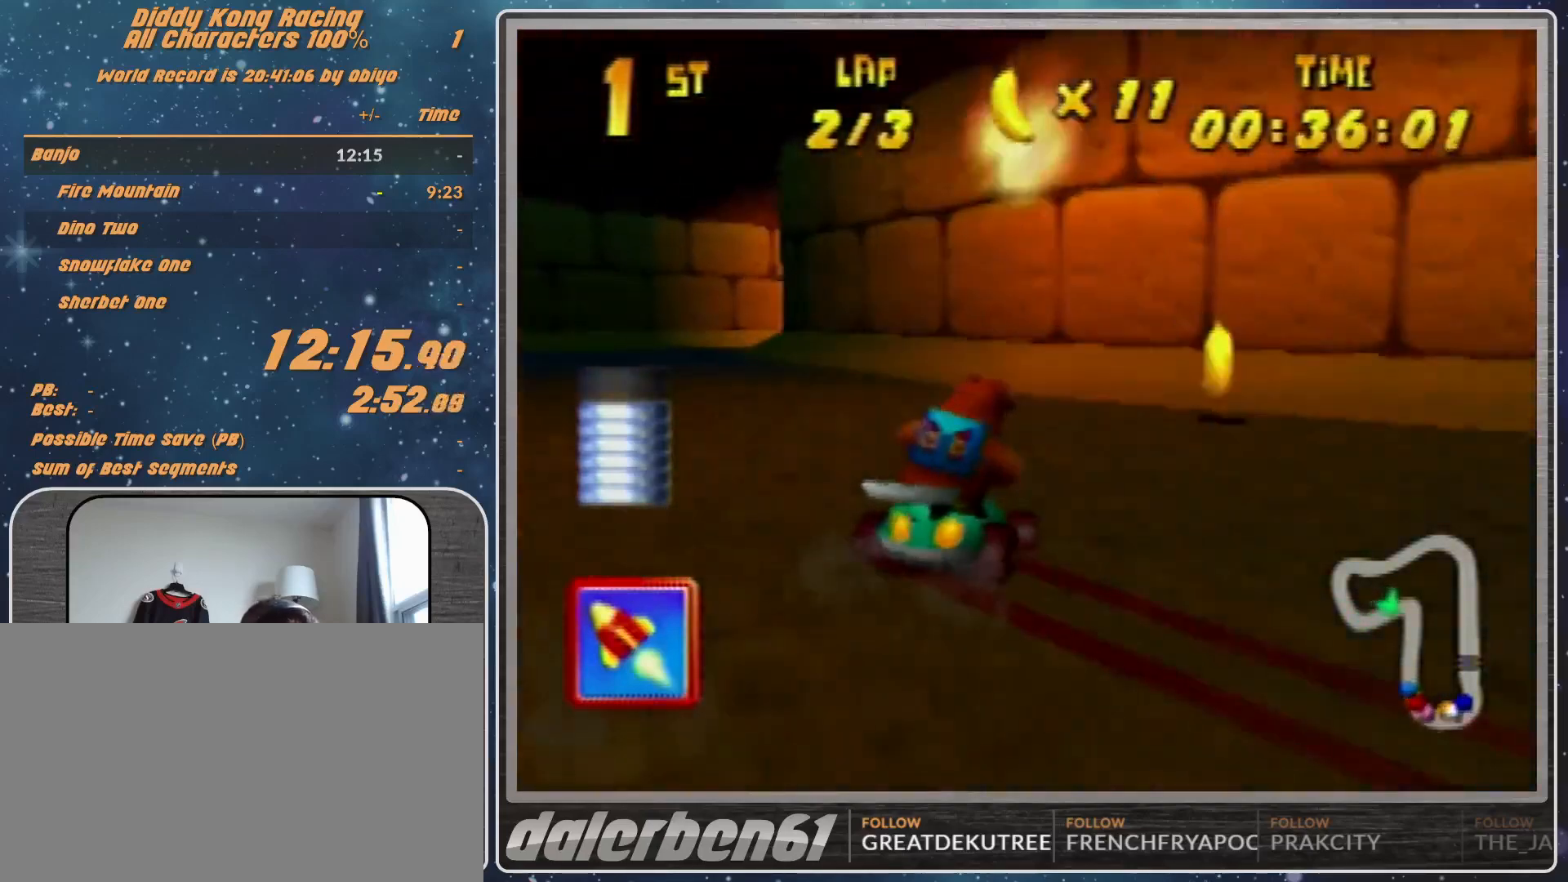
{"buttons": ["A", "R1"], "left_stick": "up-right", "events": [[67, "A", "up"], [67, "left_stick", "up"], [200, "A", "down"], [267, "A", "up"], [267, "left_stick", "up-right"], [333, "A", "down"], [400, "A", "up"], [500, "A", "down"]]}
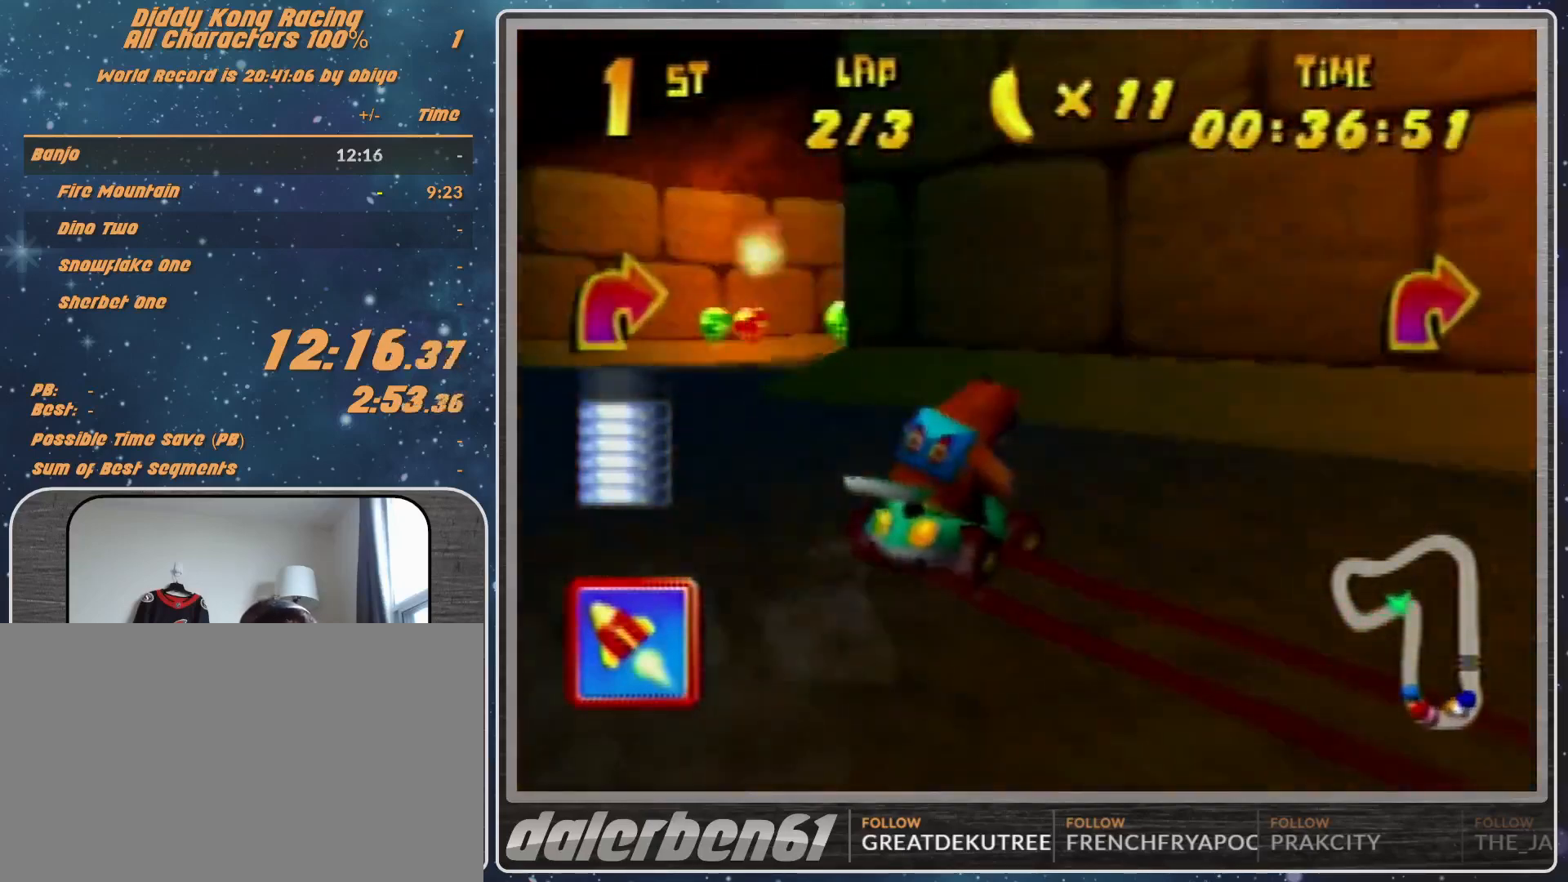
{"buttons": [], "left_stick": "up-right", "events": [[67, "A", "up"], [100, "R1", "up"], [167, "A", "down"], [167, "left_stick", "up-left"], [233, "R1", "down"], [233, "left_stick", "left"], [333, "A", "up"], [400, "R1", "up"], [467, "A", "down"], [500, "A", "up"], [500, "left_stick", "up-right"]]}